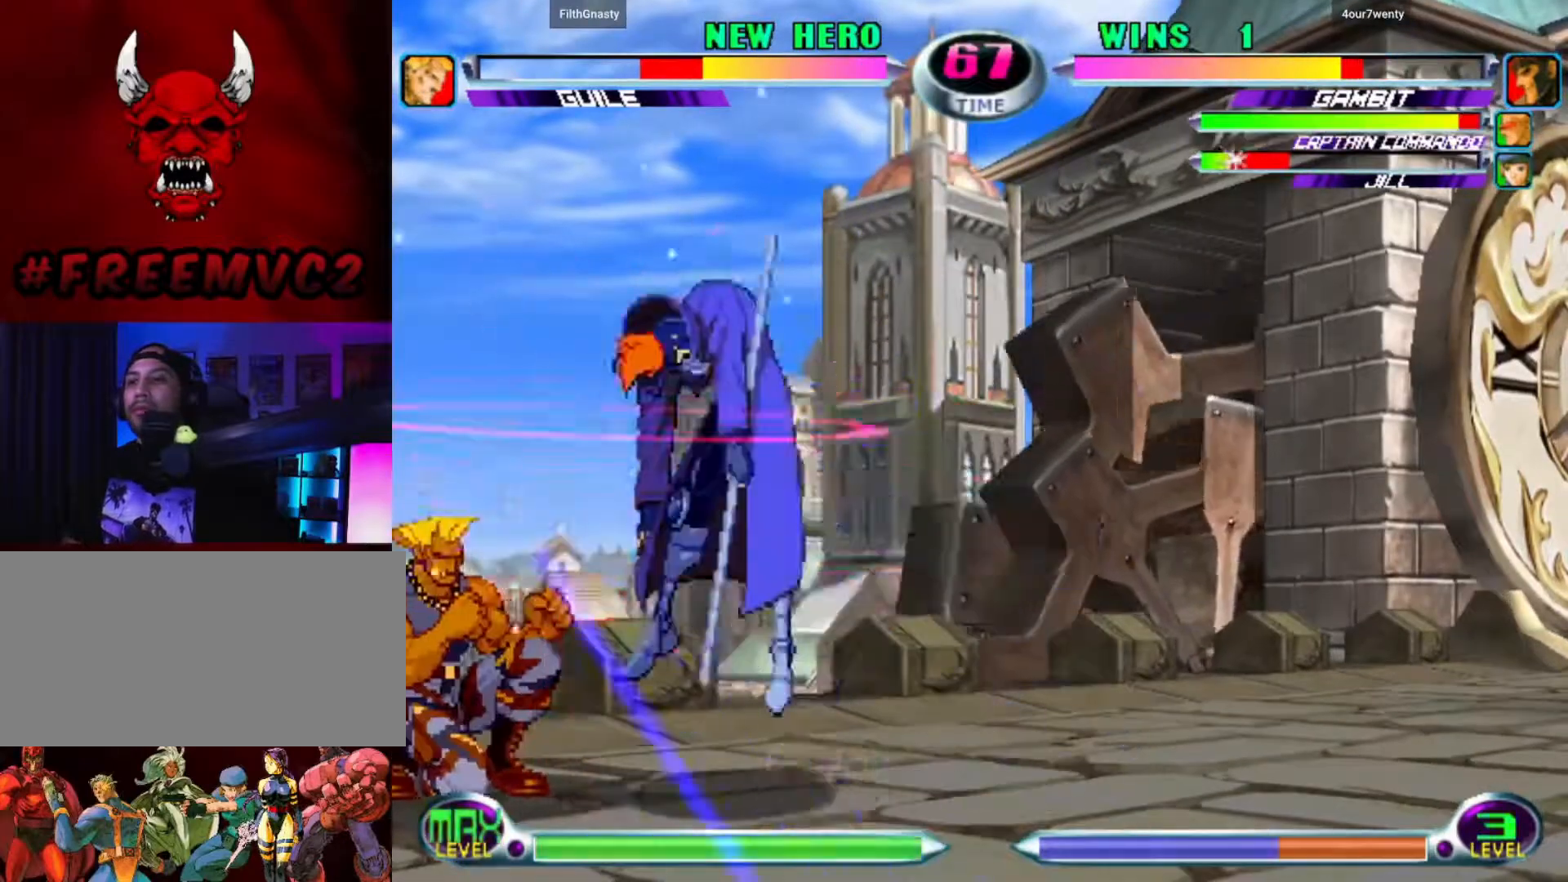
Gameplay with a controller (arcade stick); each line is a JSON object with the inputs held at the frame after it. "events" lists button and stick changes between this image and that frame as [ms after this image, input, new state], when the widget could be followed in between. Not read: L3 R3.
{"buttons": [], "left_stick": "left", "events": [[17, "left_stick", "up-left"], [367, "left_stick", "left"]]}
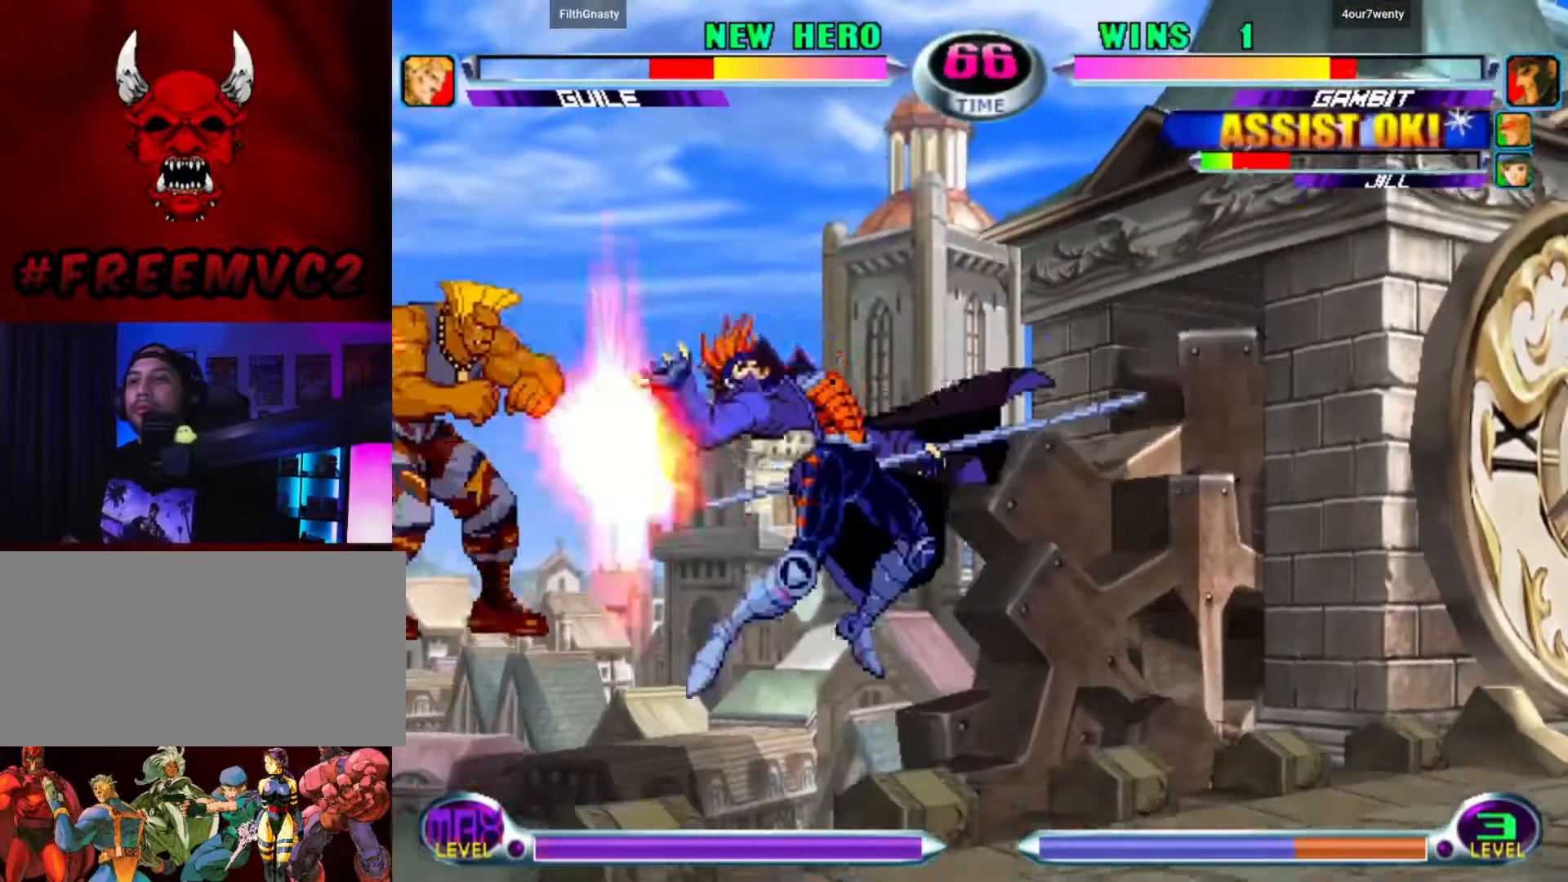
{"buttons": [], "left_stick": "up", "events": [[267, "left_stick", "down-left"], [417, "left_stick", "up"]]}
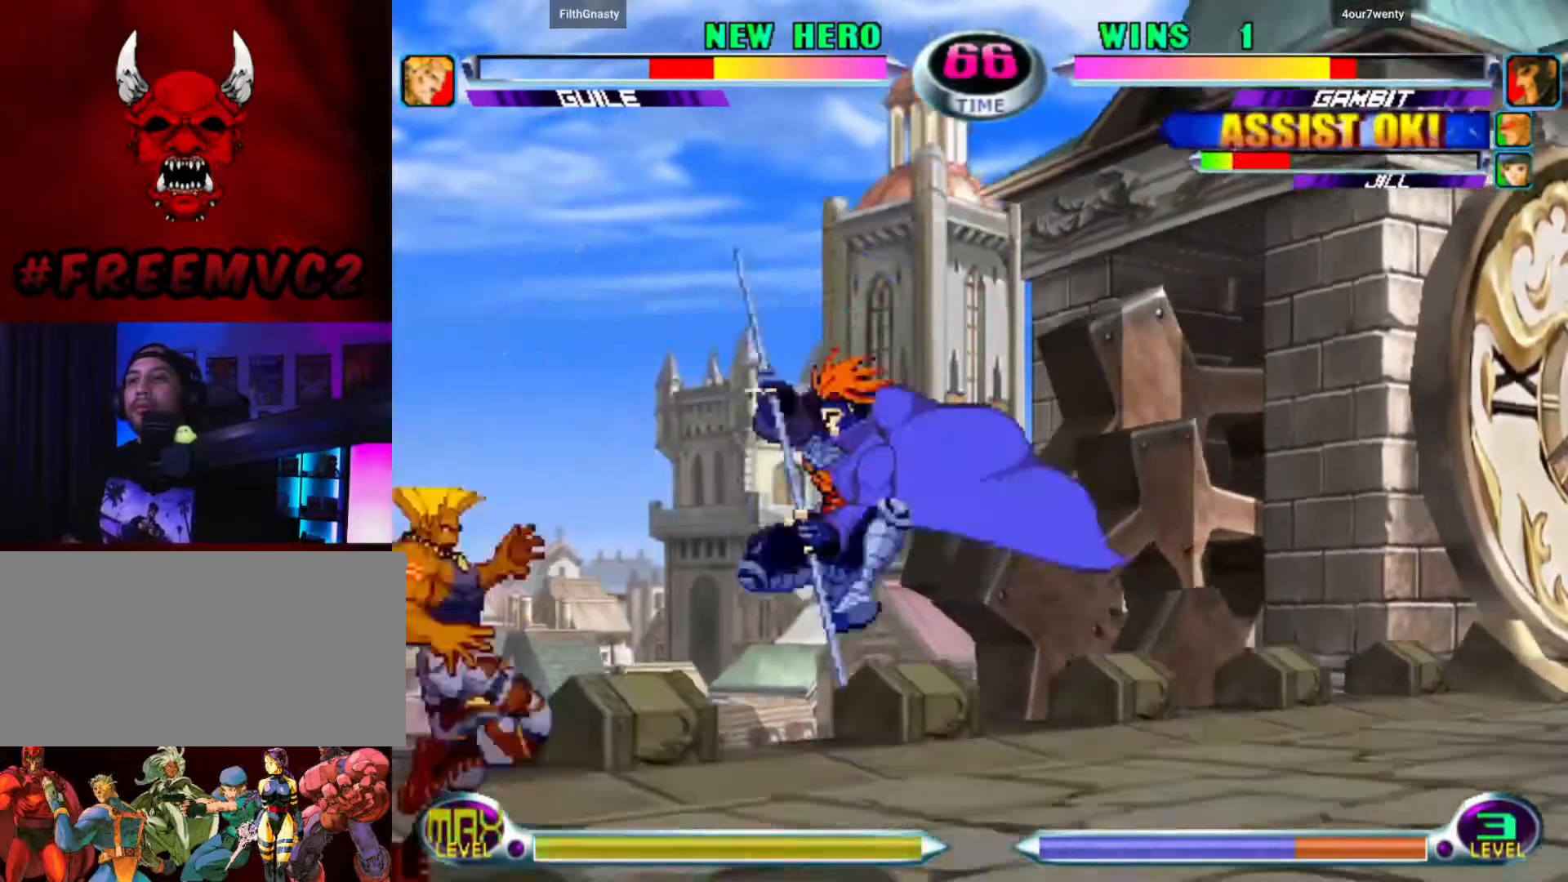
{"buttons": [], "left_stick": "left", "events": [[50, "left_stick", "left"]]}
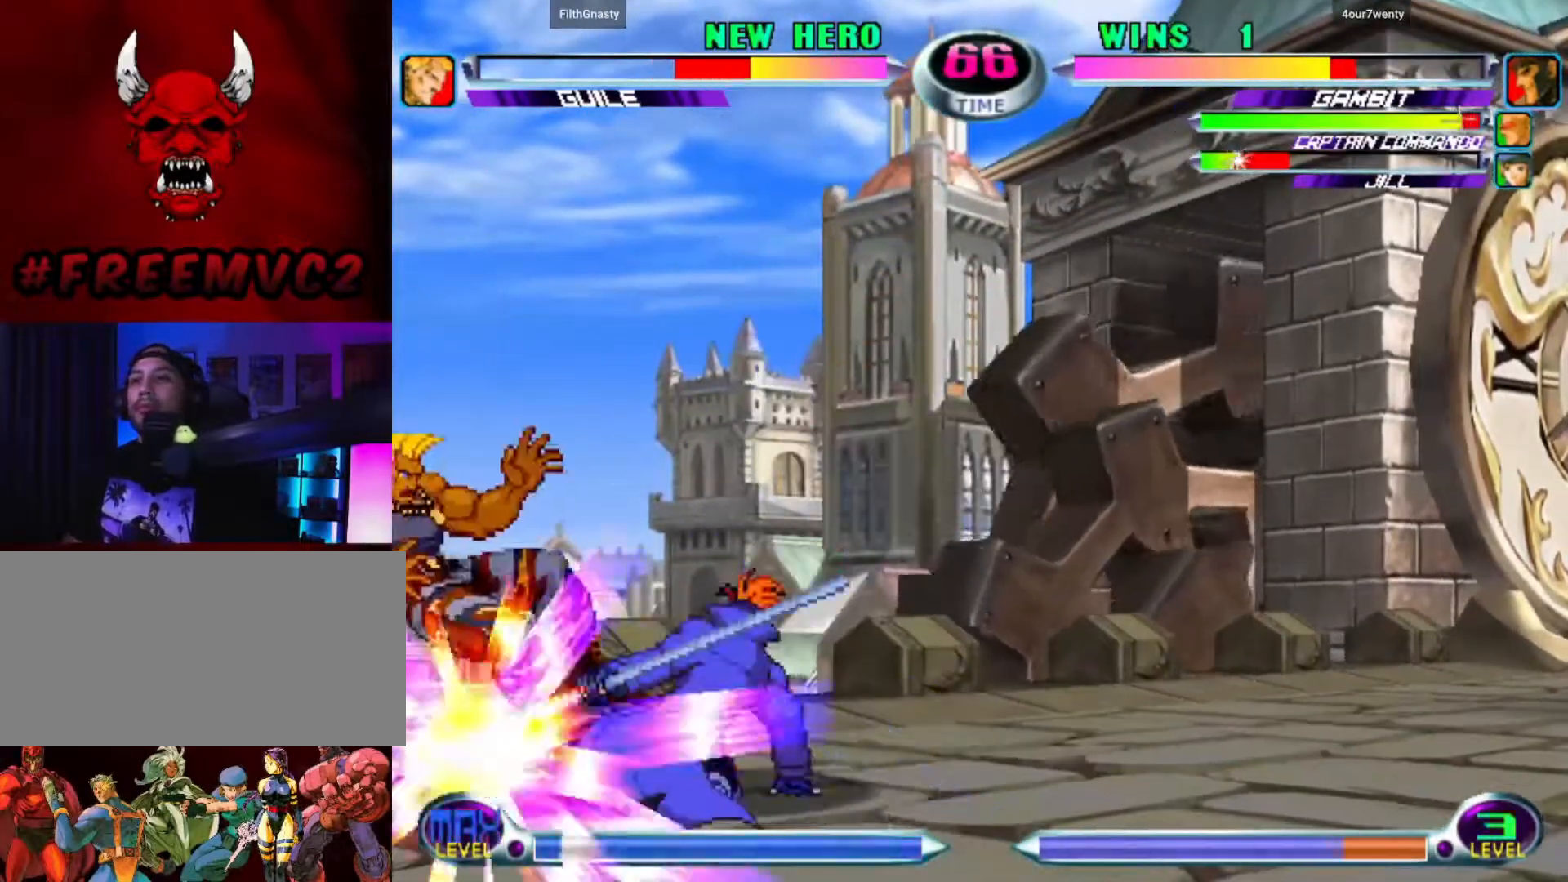
{"buttons": [], "left_stick": "up-right", "events": [[67, "left_stick", "down-left"], [400, "left_stick", "down-right"], [450, "left_stick", "up-right"]]}
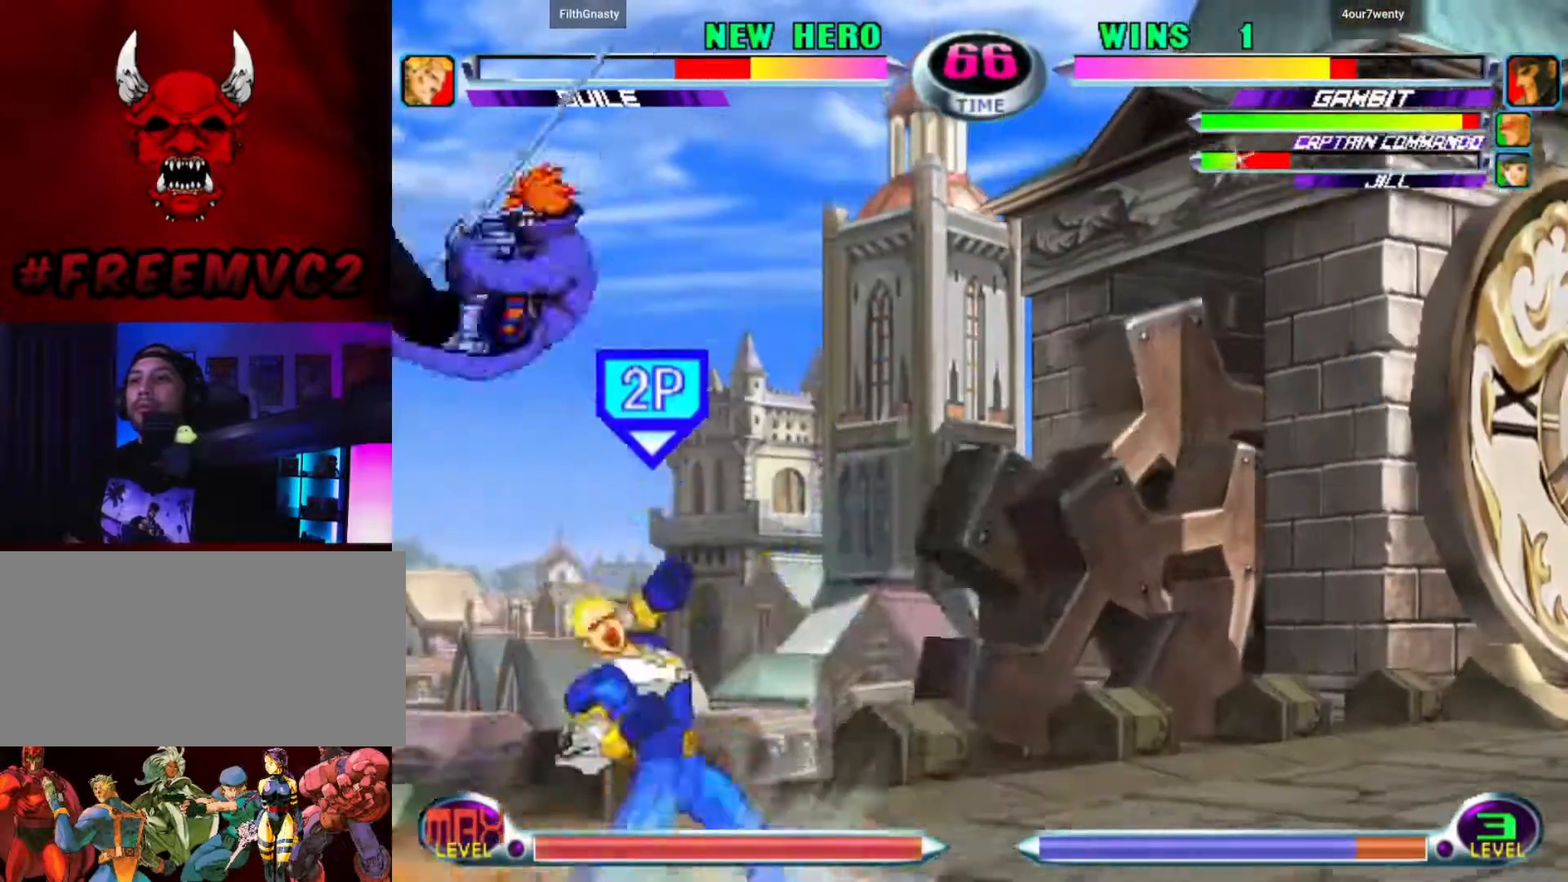
{"buttons": [], "left_stick": "up-left", "events": [[17, "left_stick", "up-left"]]}
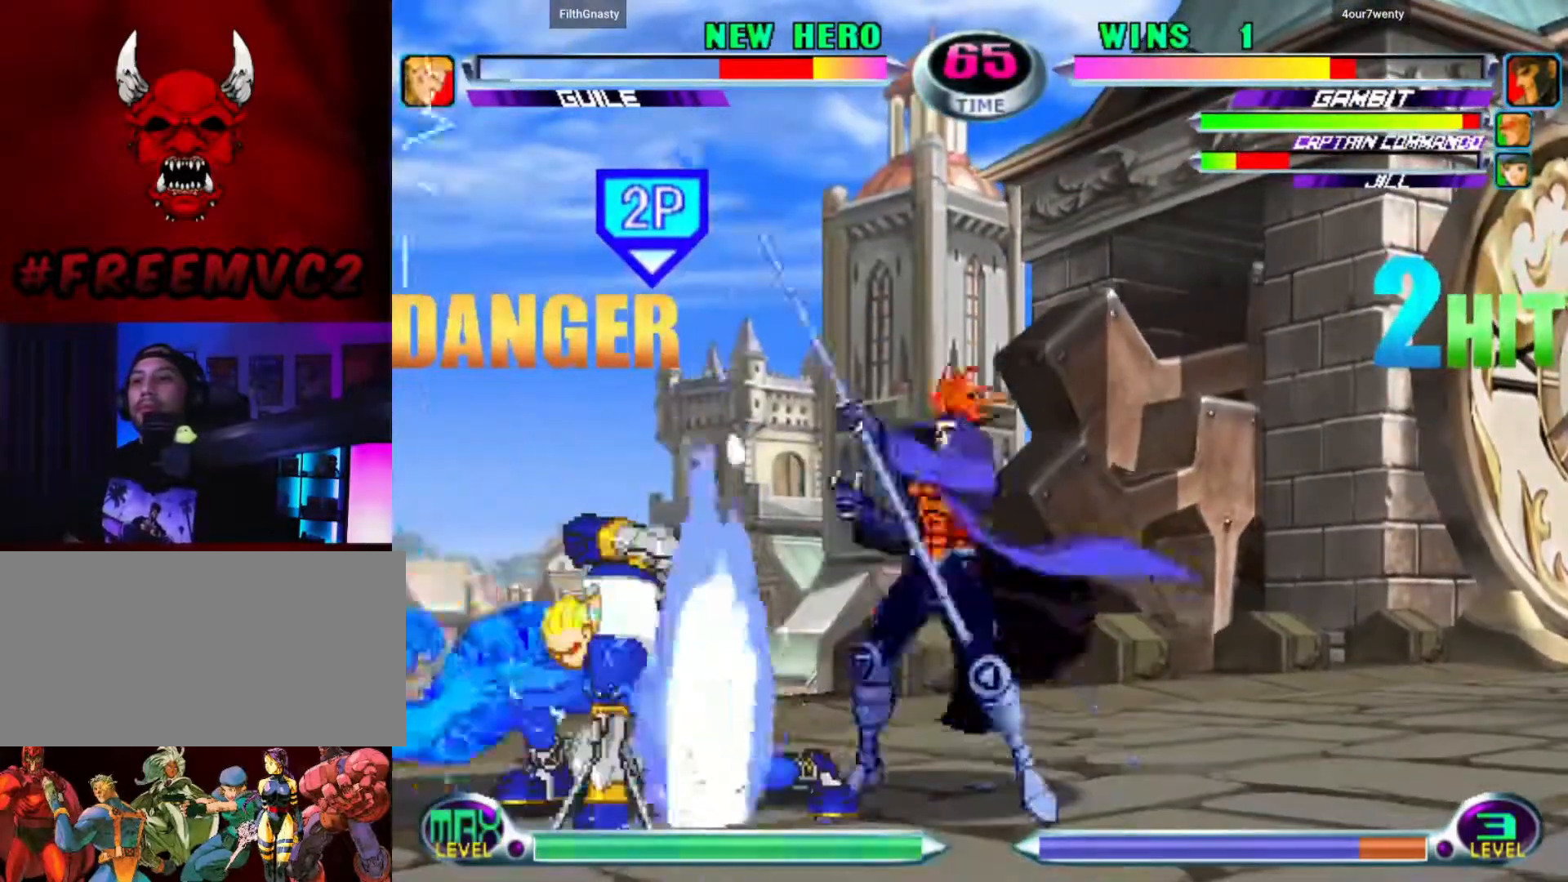
{"buttons": [], "left_stick": "down-left", "events": [[167, "left_stick", "down-left"]]}
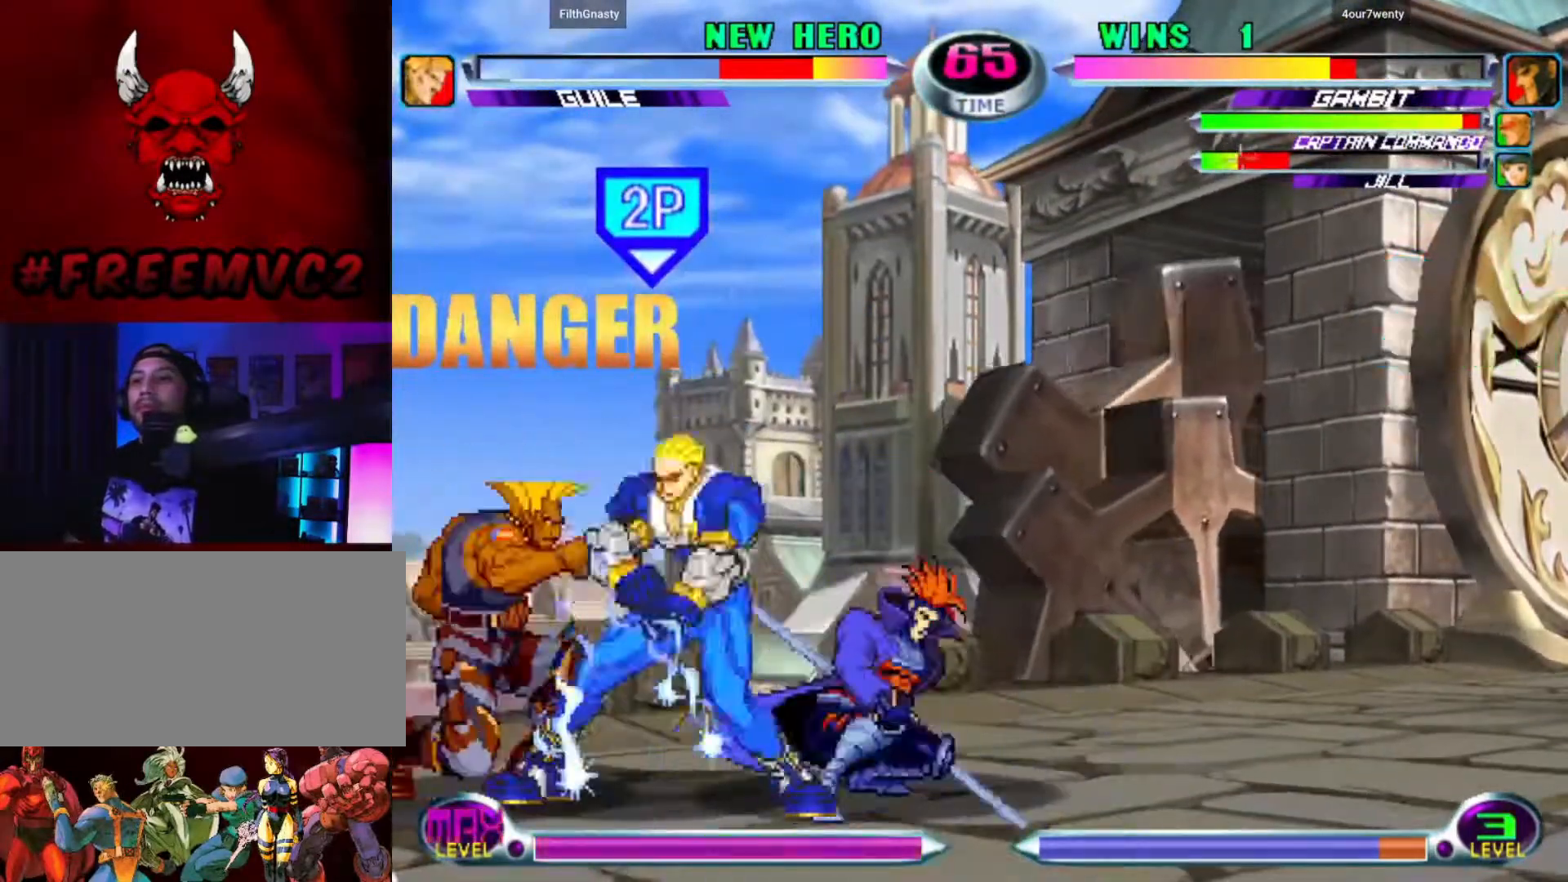
{"buttons": [], "left_stick": "up-right", "events": [[217, "left_stick", "right"], [283, "left_stick", "up-right"]]}
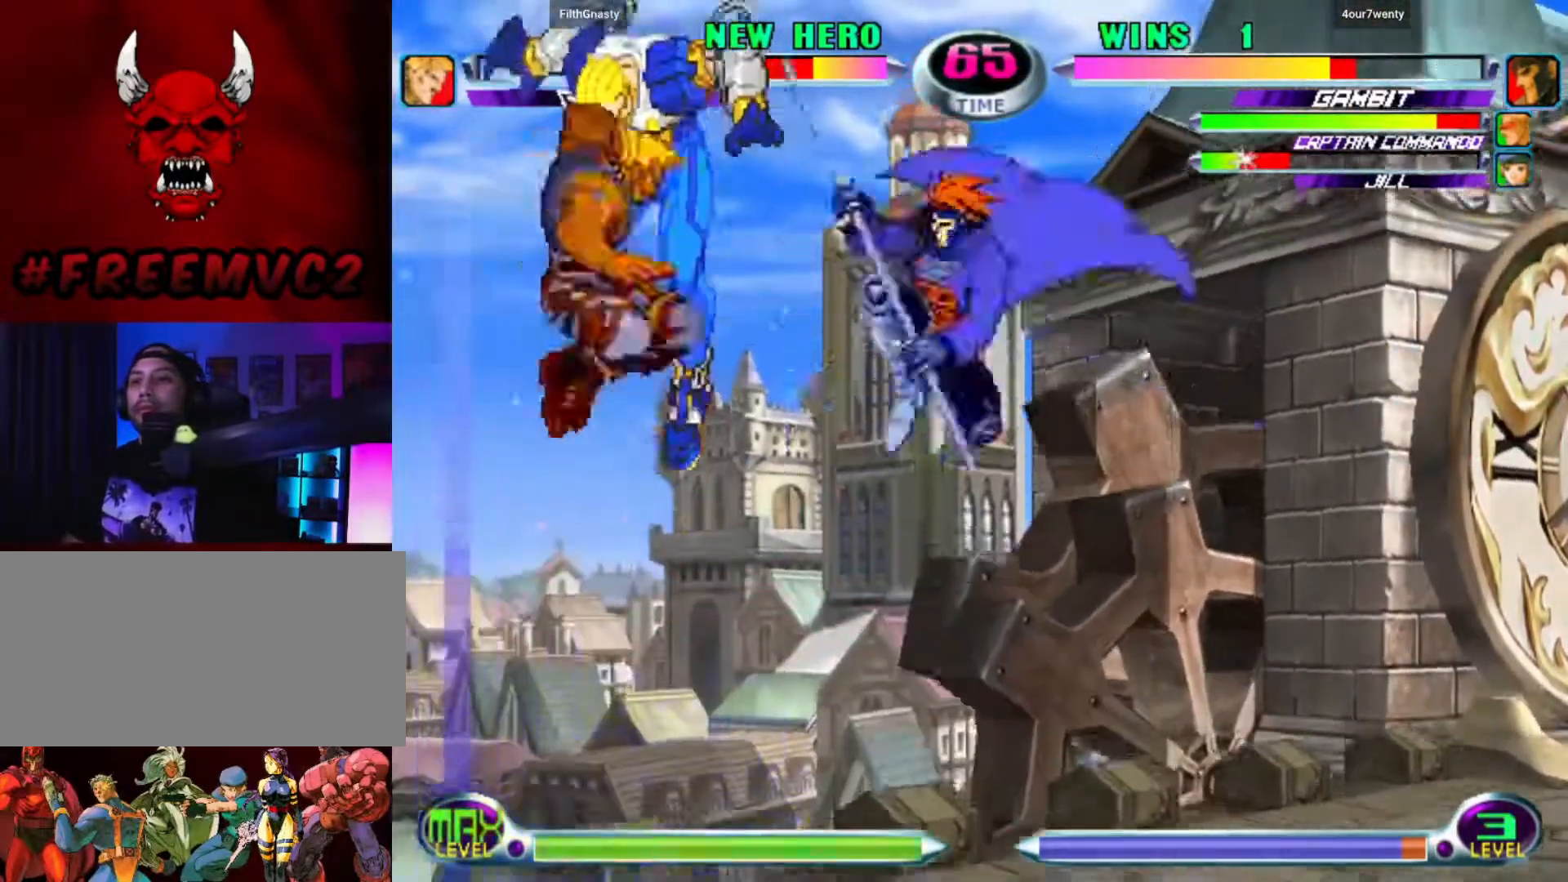
{"buttons": [], "left_stick": "up-right", "events": []}
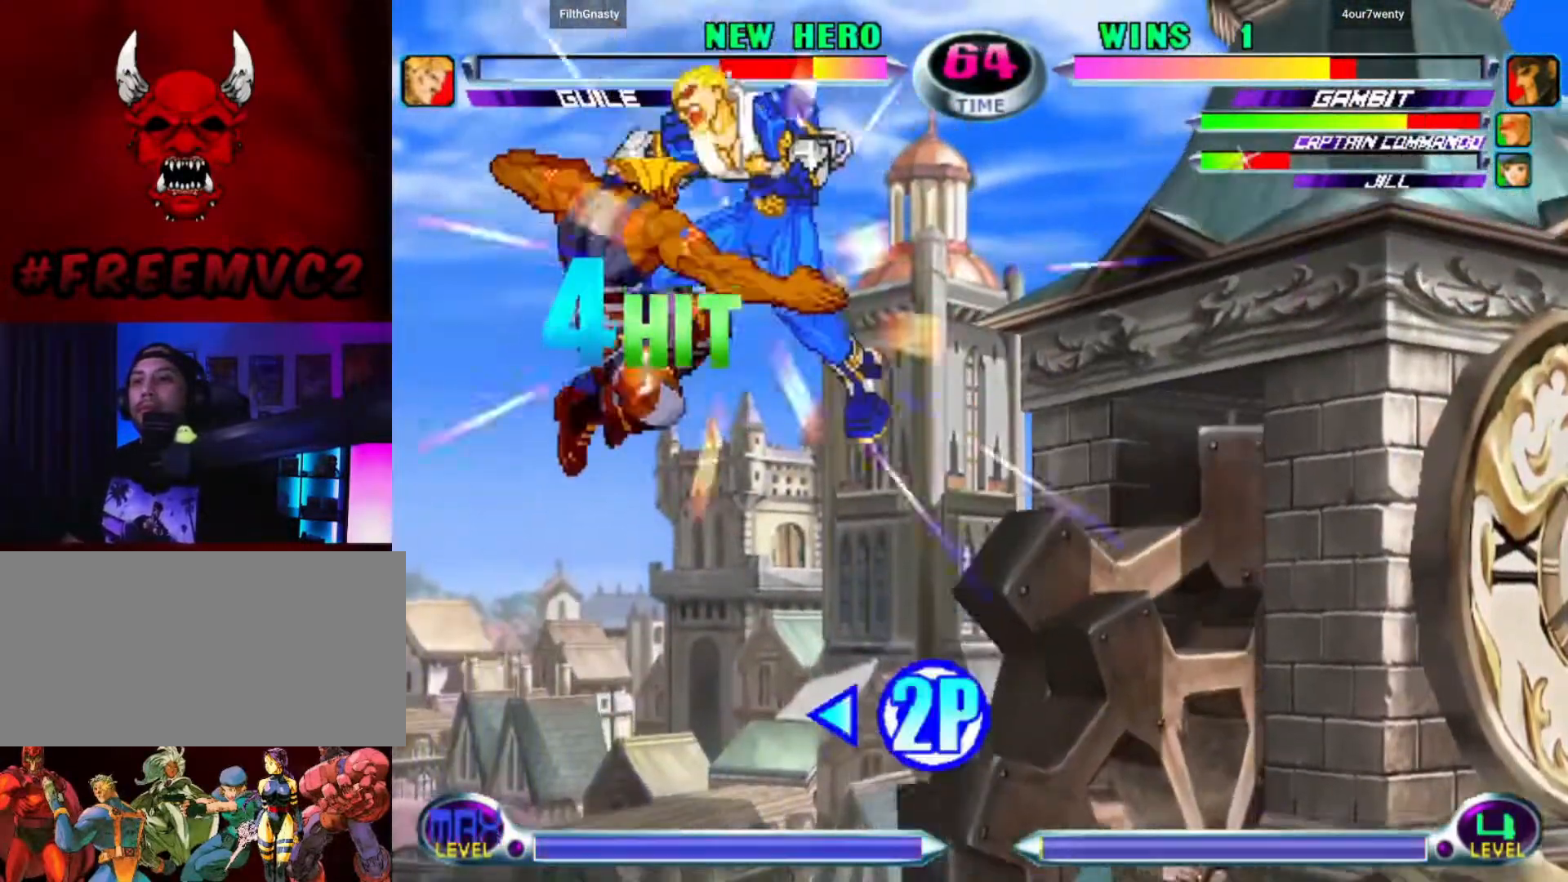
{"buttons": [], "left_stick": "up-left", "events": [[67, "left_stick", "down"], [150, "left_stick", "left"], [200, "left_stick", "up"], [317, "left_stick", "center"], [367, "left_stick", "left"], [450, "left_stick", "up-left"]]}
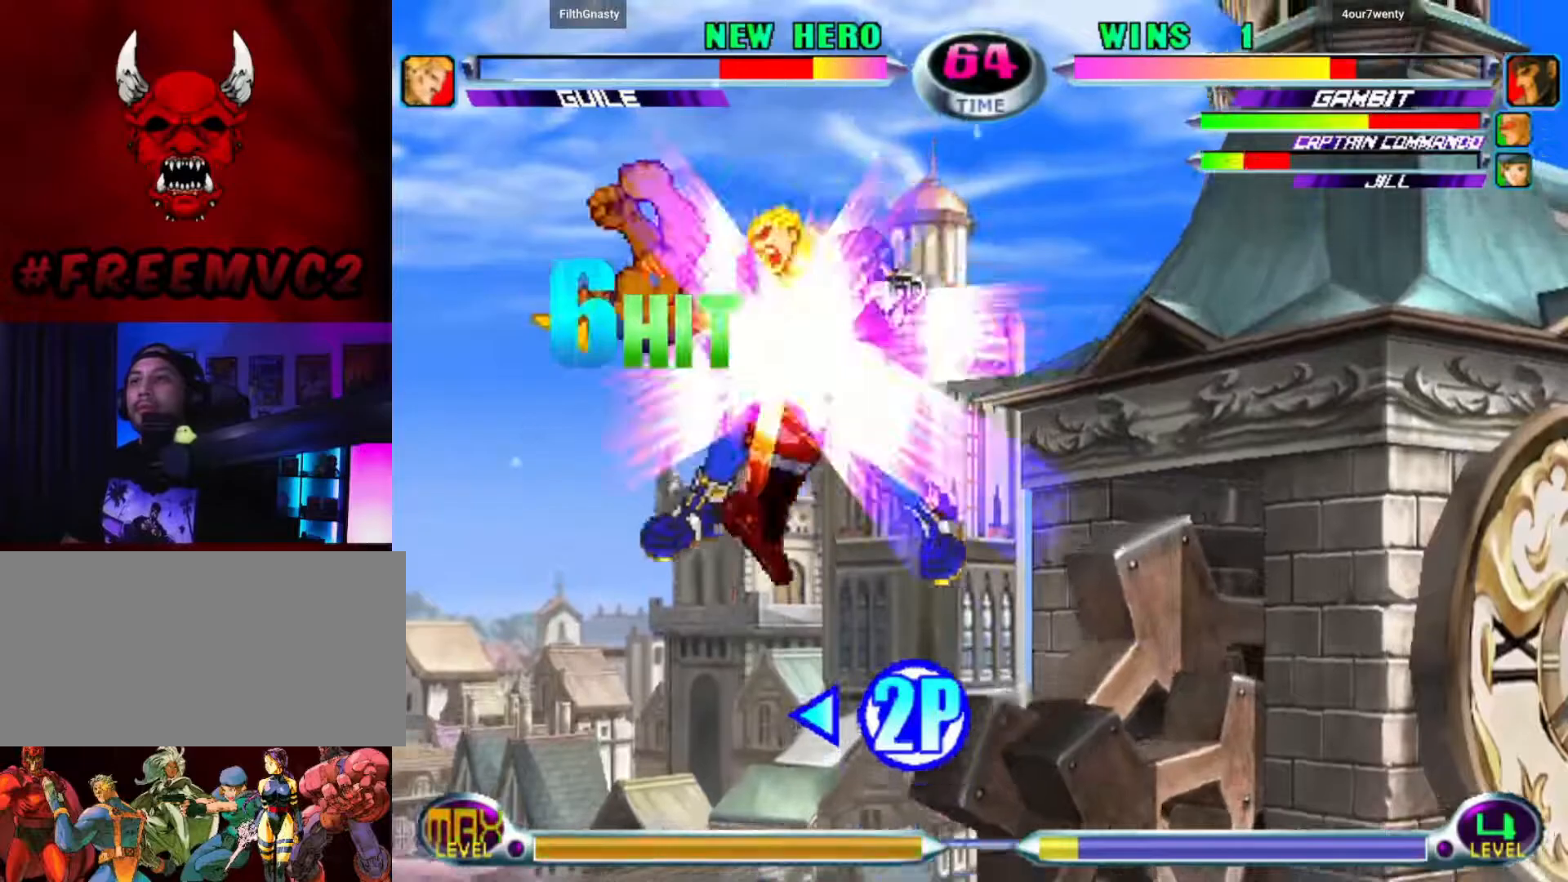
{"buttons": [], "left_stick": "center", "events": [[117, "left_stick", "center"], [183, "left_stick", "down-right"], [367, "left_stick", "left"], [500, "left_stick", "center"]]}
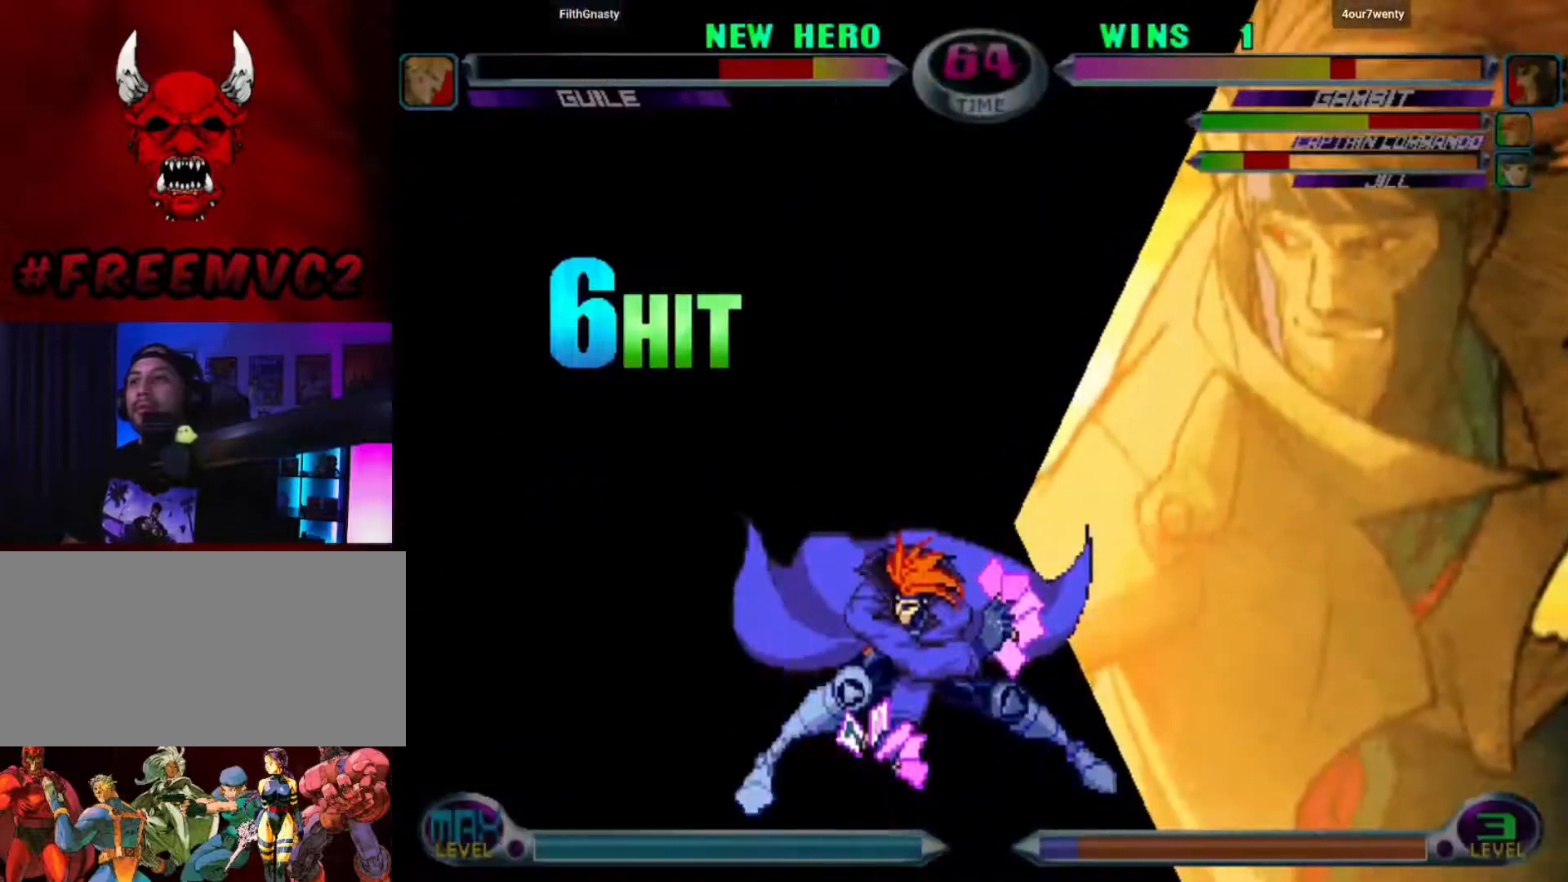
{"buttons": [], "left_stick": "left", "events": [[33, "left_stick", "right"], [167, "left_stick", "center"], [217, "left_stick", "left"]]}
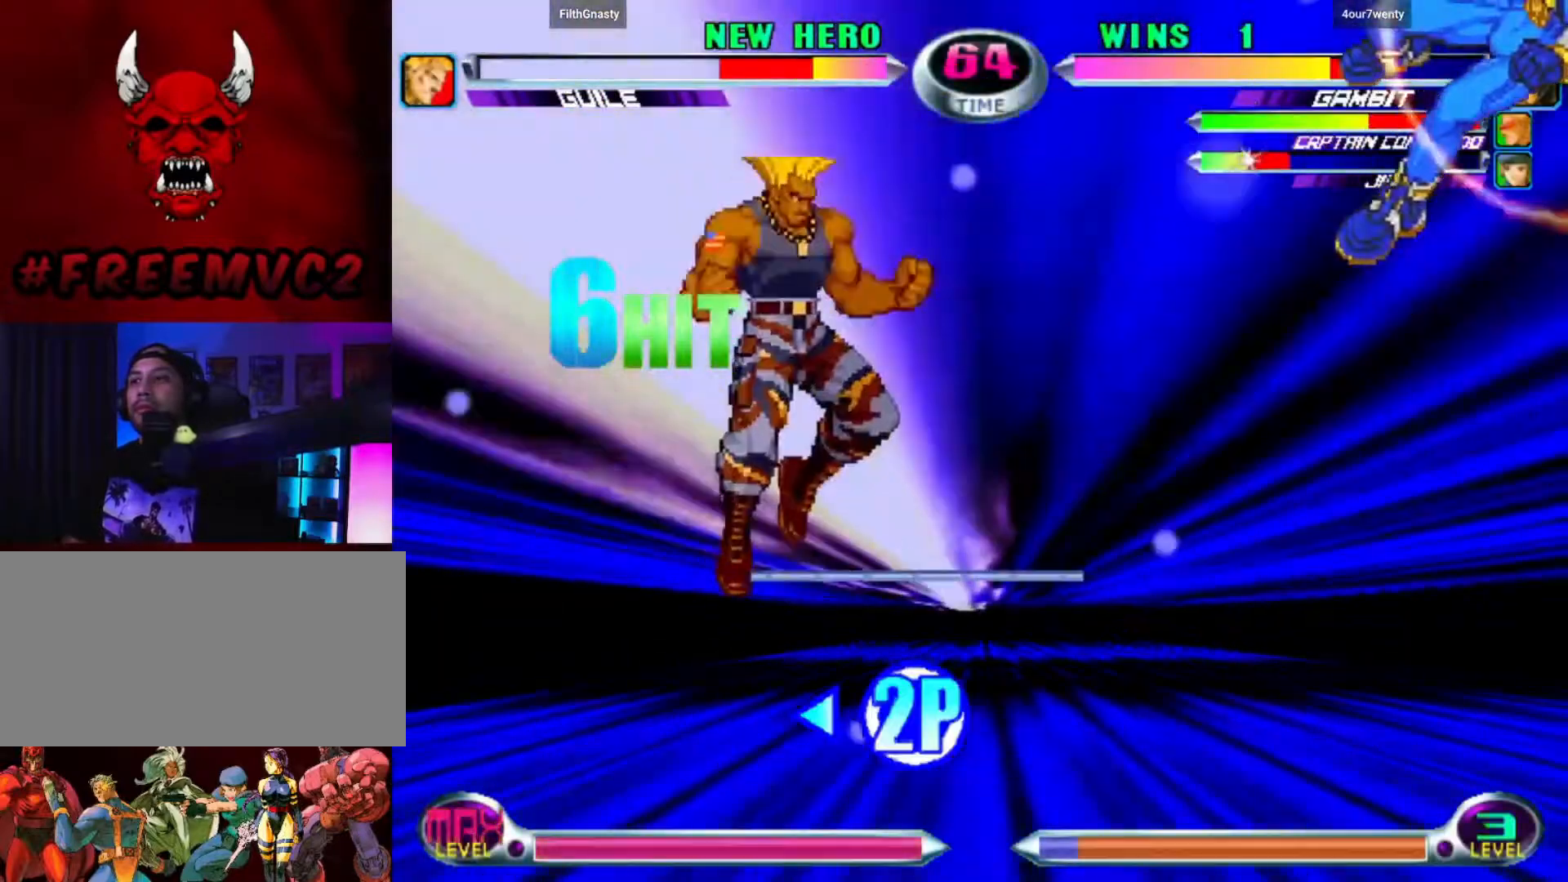
{"buttons": [], "left_stick": "left", "events": []}
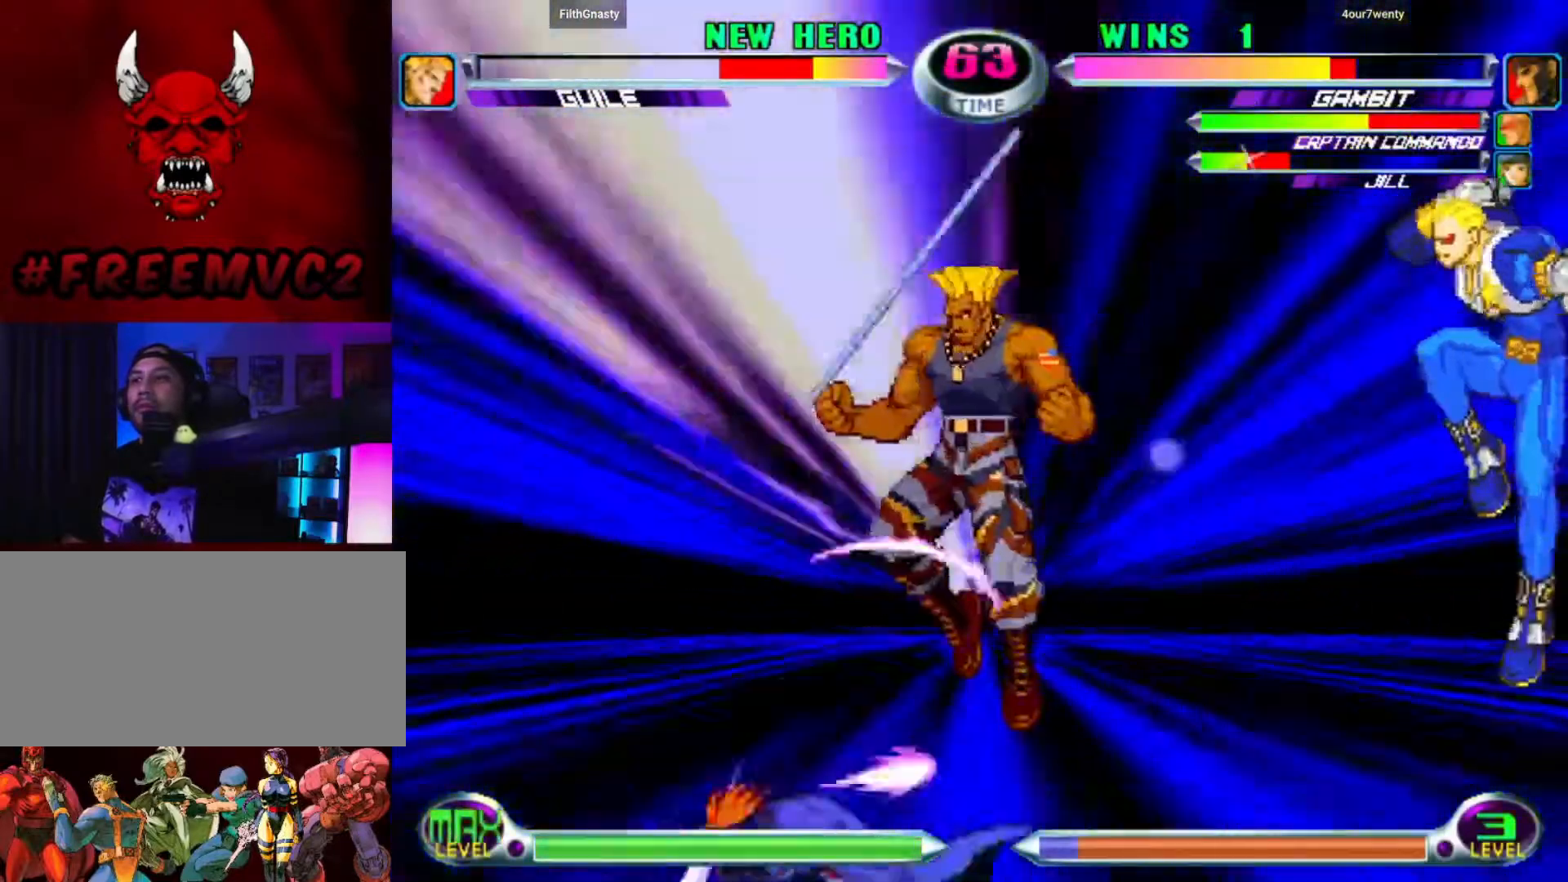
{"buttons": [], "left_stick": "down", "events": [[183, "left_stick", "center"], [350, "left_stick", "down"]]}
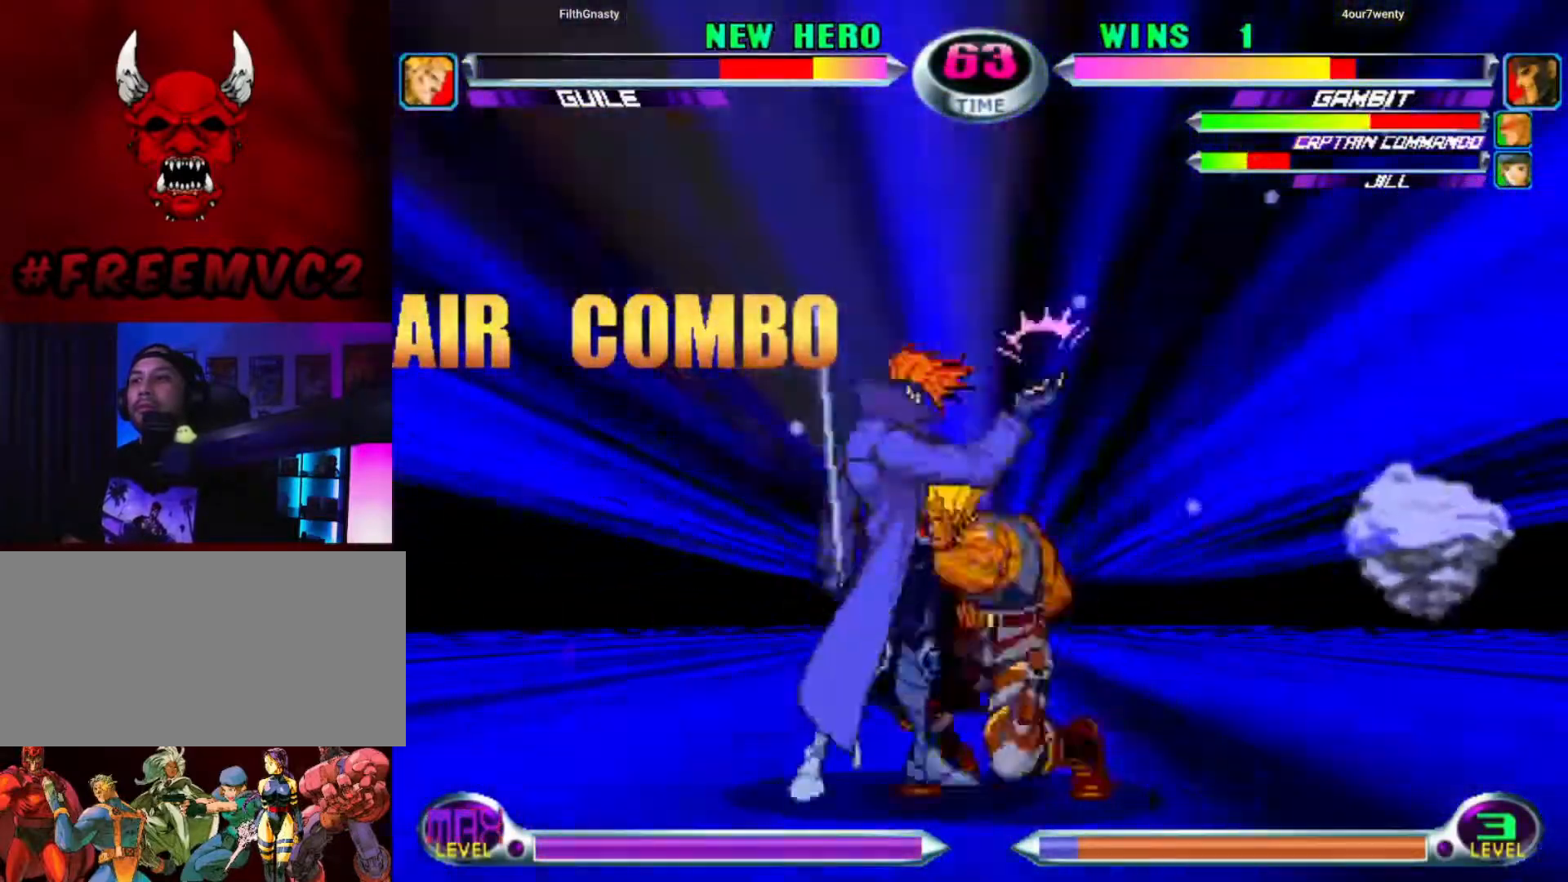
{"buttons": [], "left_stick": "up-left", "events": [[83, "left_stick", "up-left"]]}
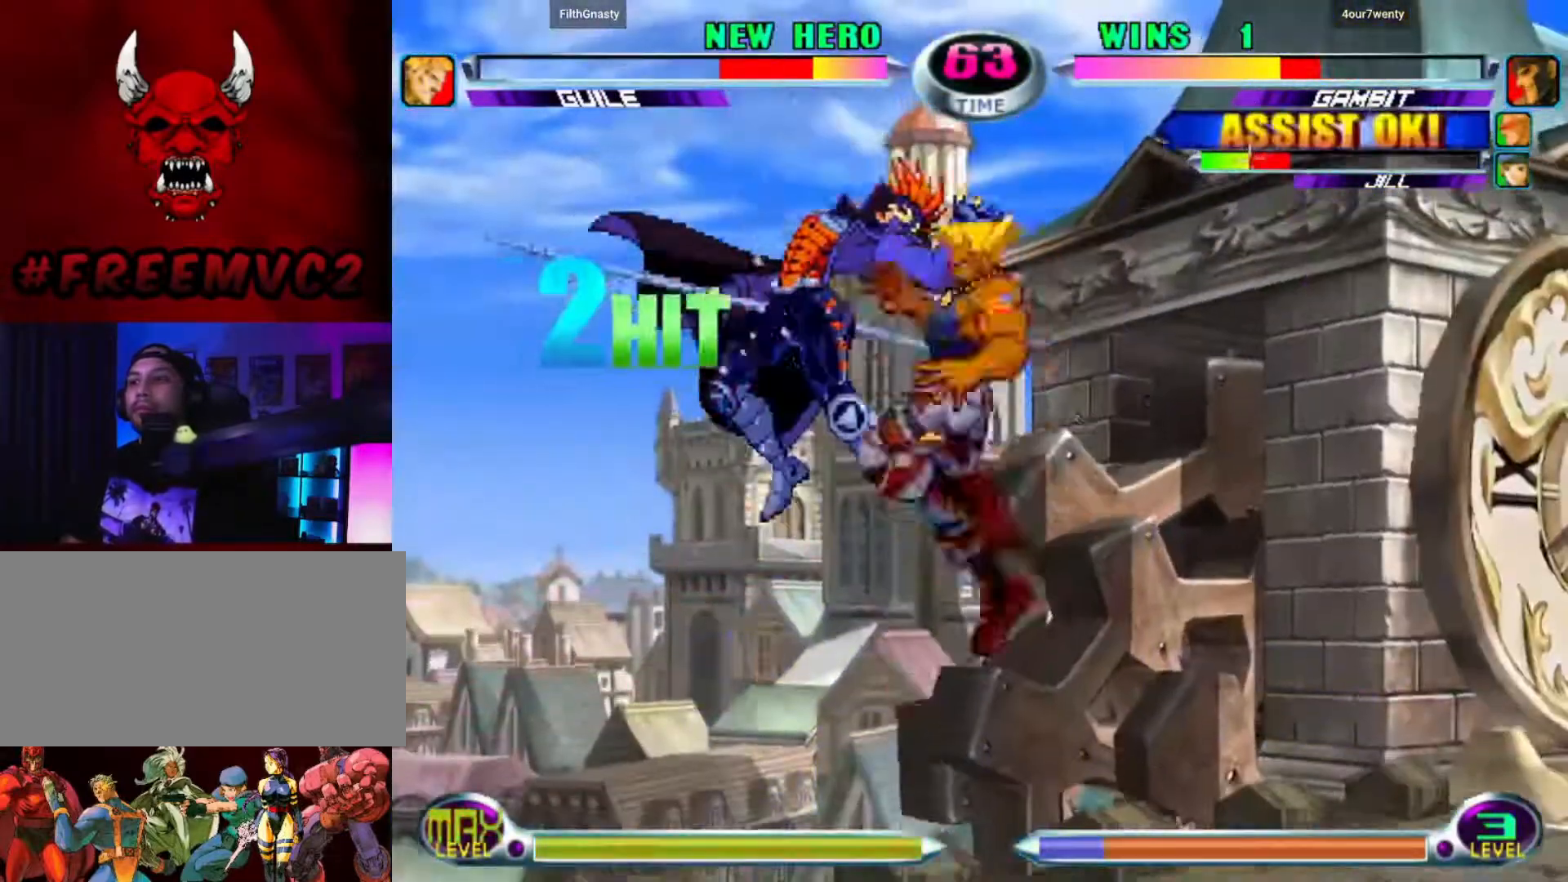
{"buttons": [], "left_stick": "up-left", "events": []}
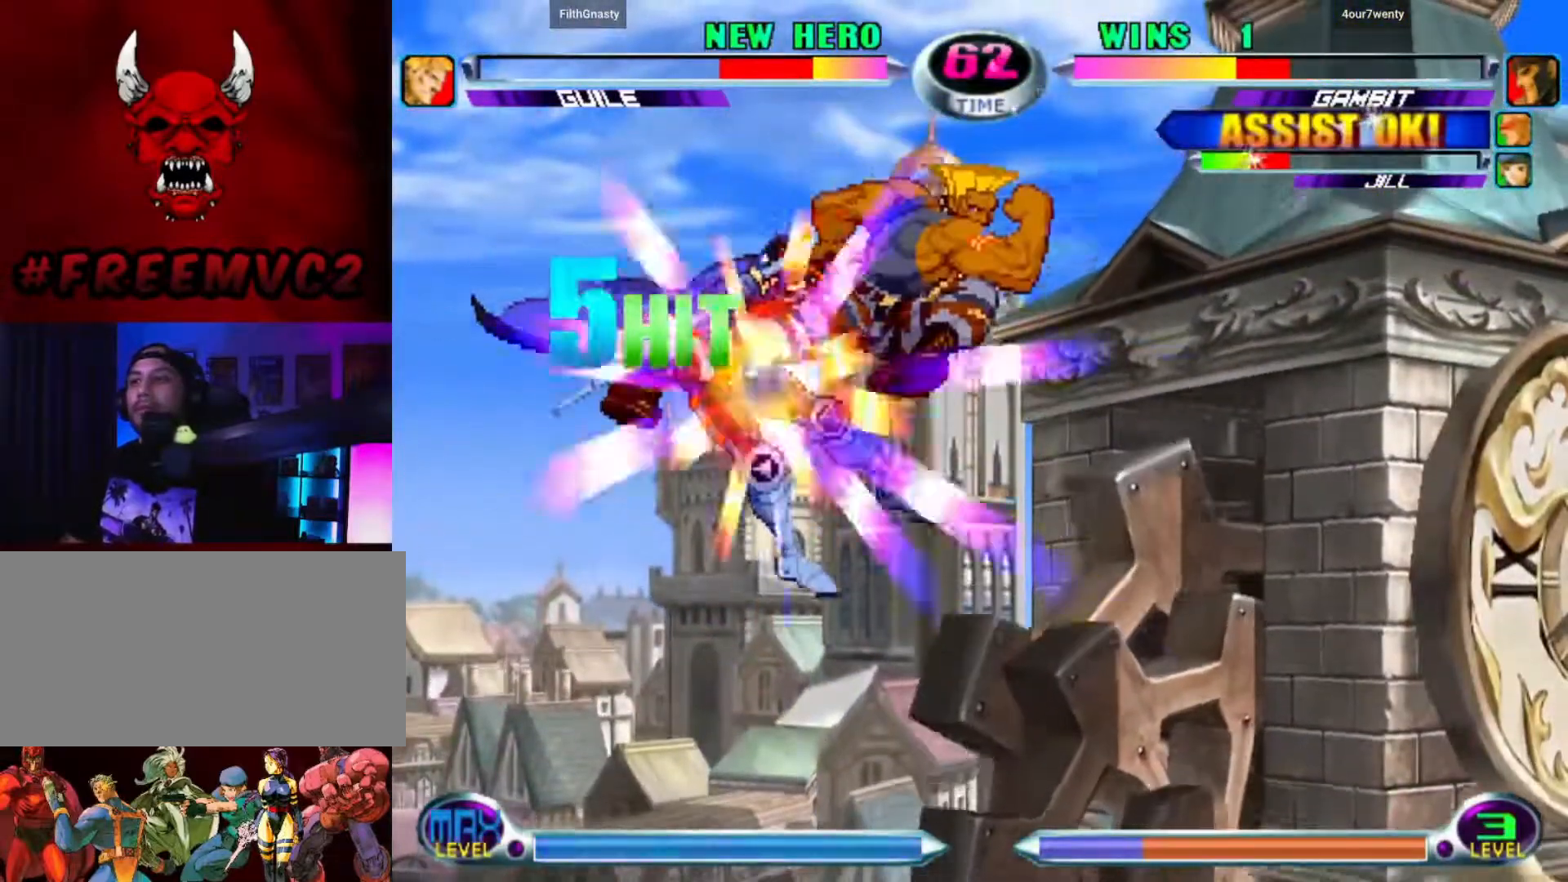
{"buttons": [], "left_stick": "right", "events": [[450, "left_stick", "right"]]}
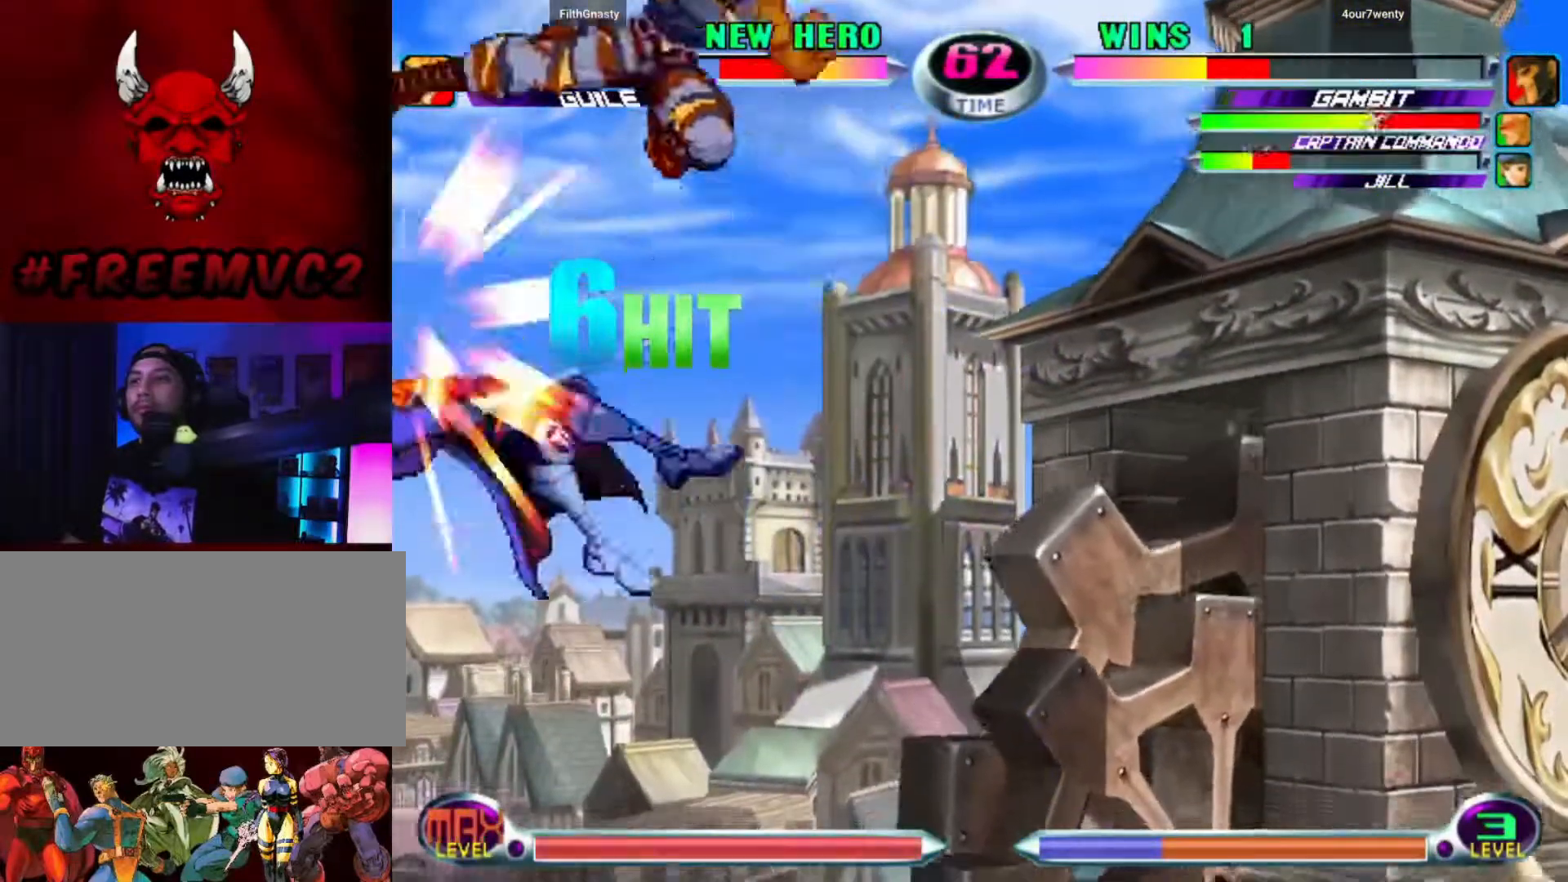
{"buttons": [], "left_stick": "center", "events": [[383, "left_stick", "center"]]}
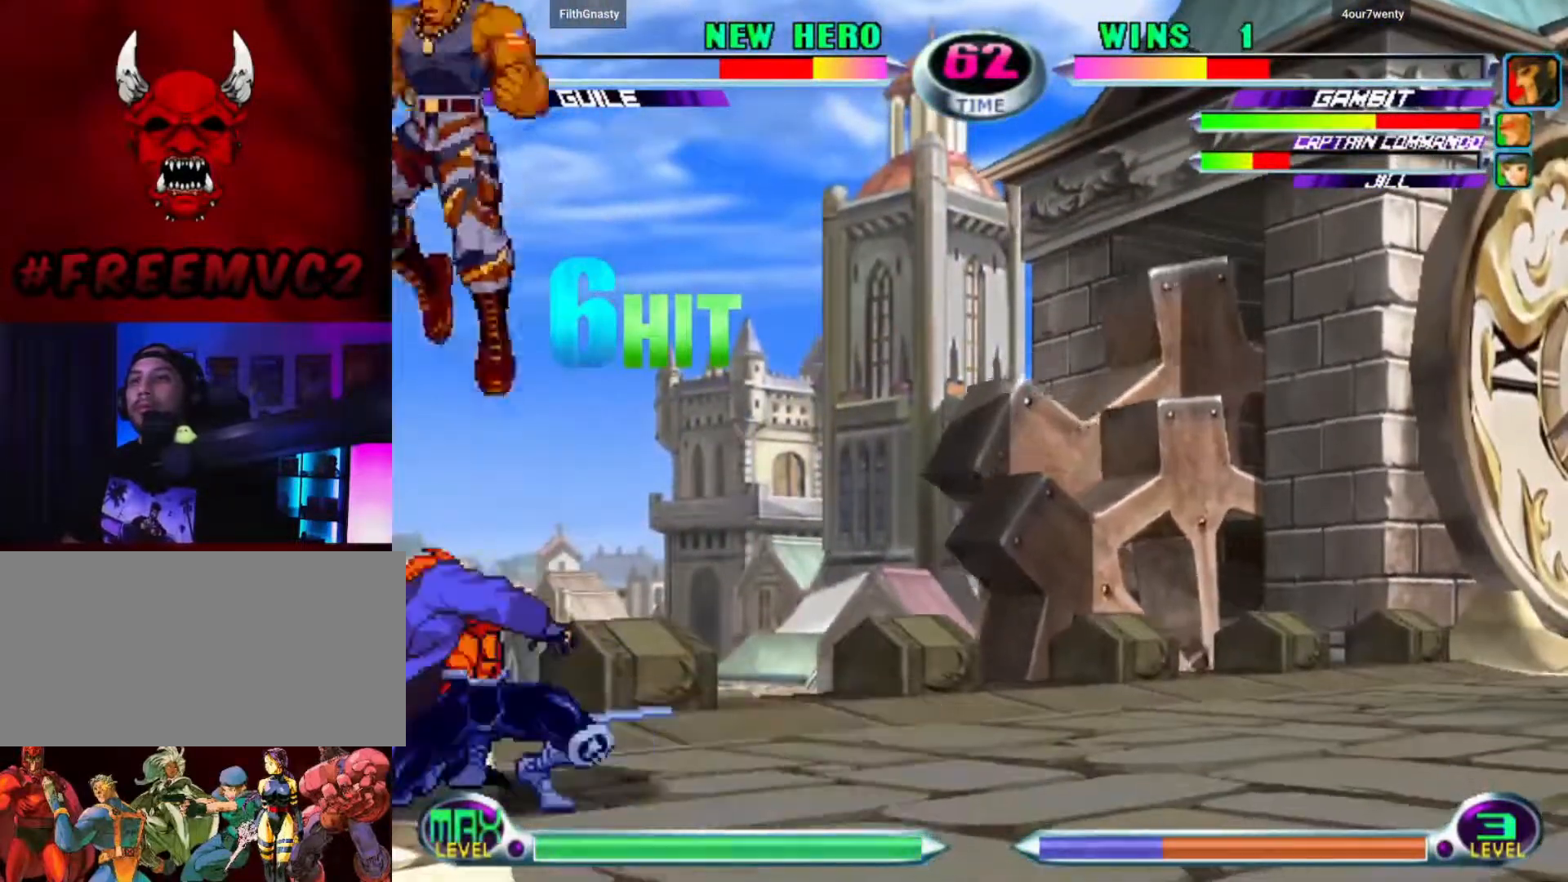
{"buttons": [], "left_stick": "down", "events": [[117, "left_stick", "down"]]}
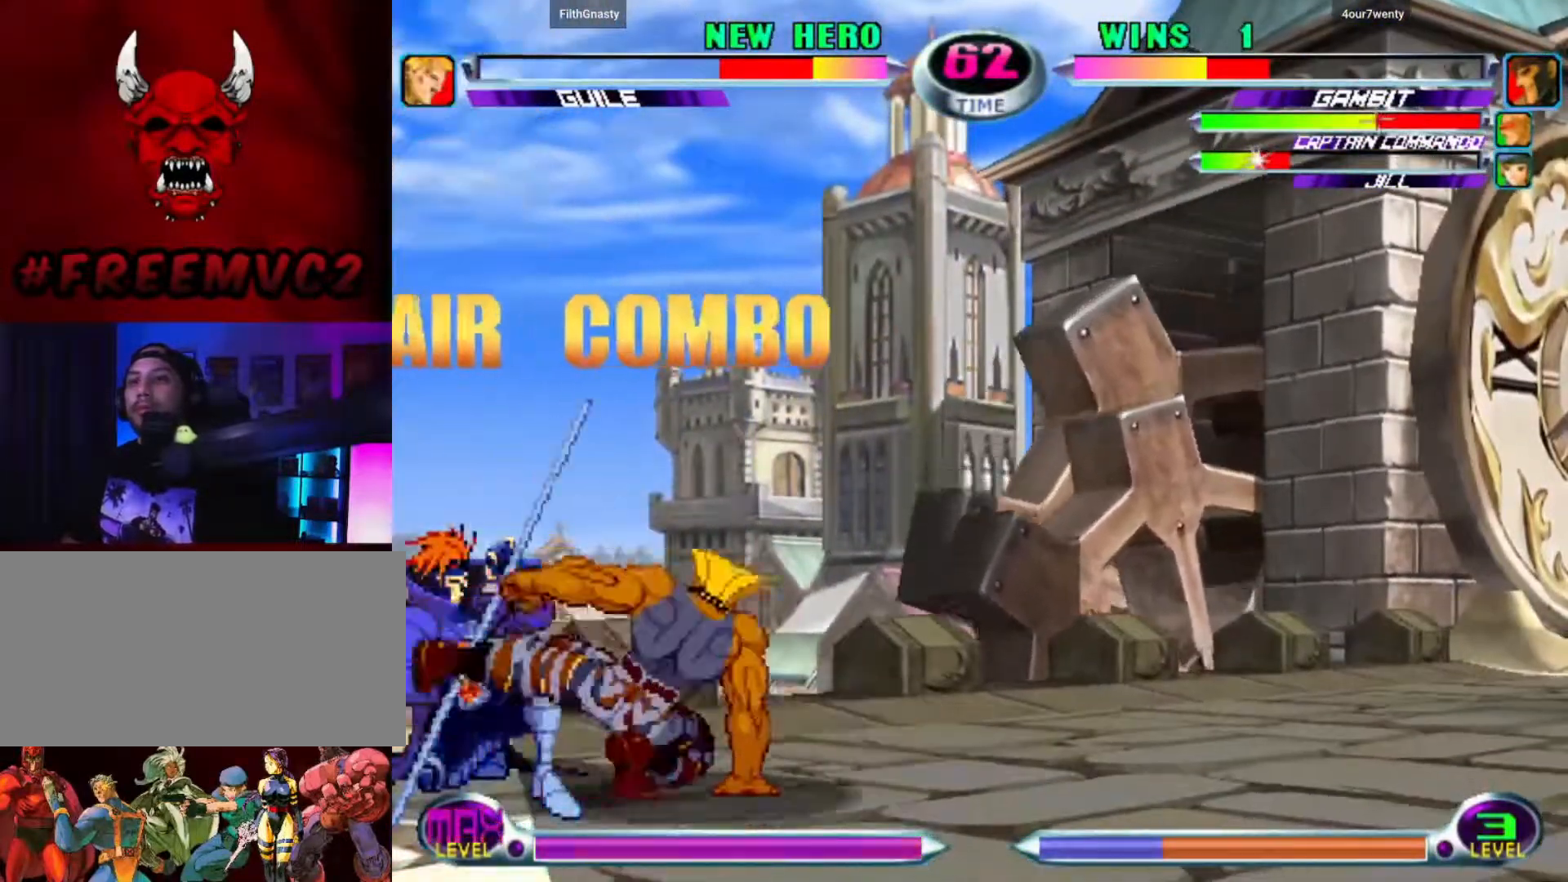
{"buttons": [], "left_stick": "up-left", "events": [[67, "left_stick", "down-right"], [267, "left_stick", "up-right"], [317, "left_stick", "up"], [417, "left_stick", "up-left"]]}
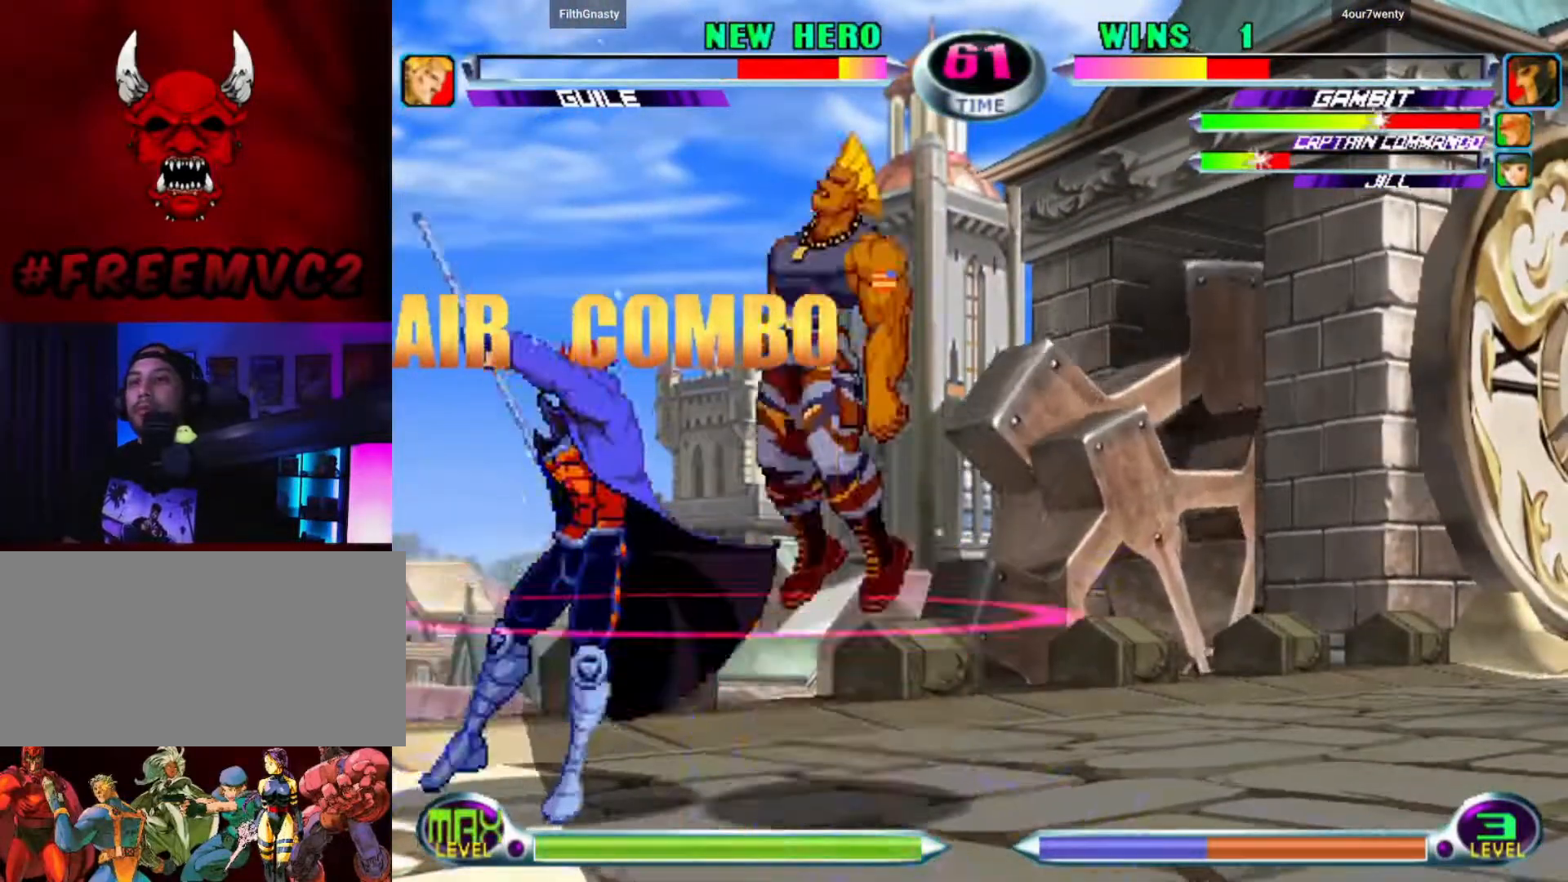
{"buttons": [], "left_stick": "down-right", "events": [[350, "left_stick", "down-right"]]}
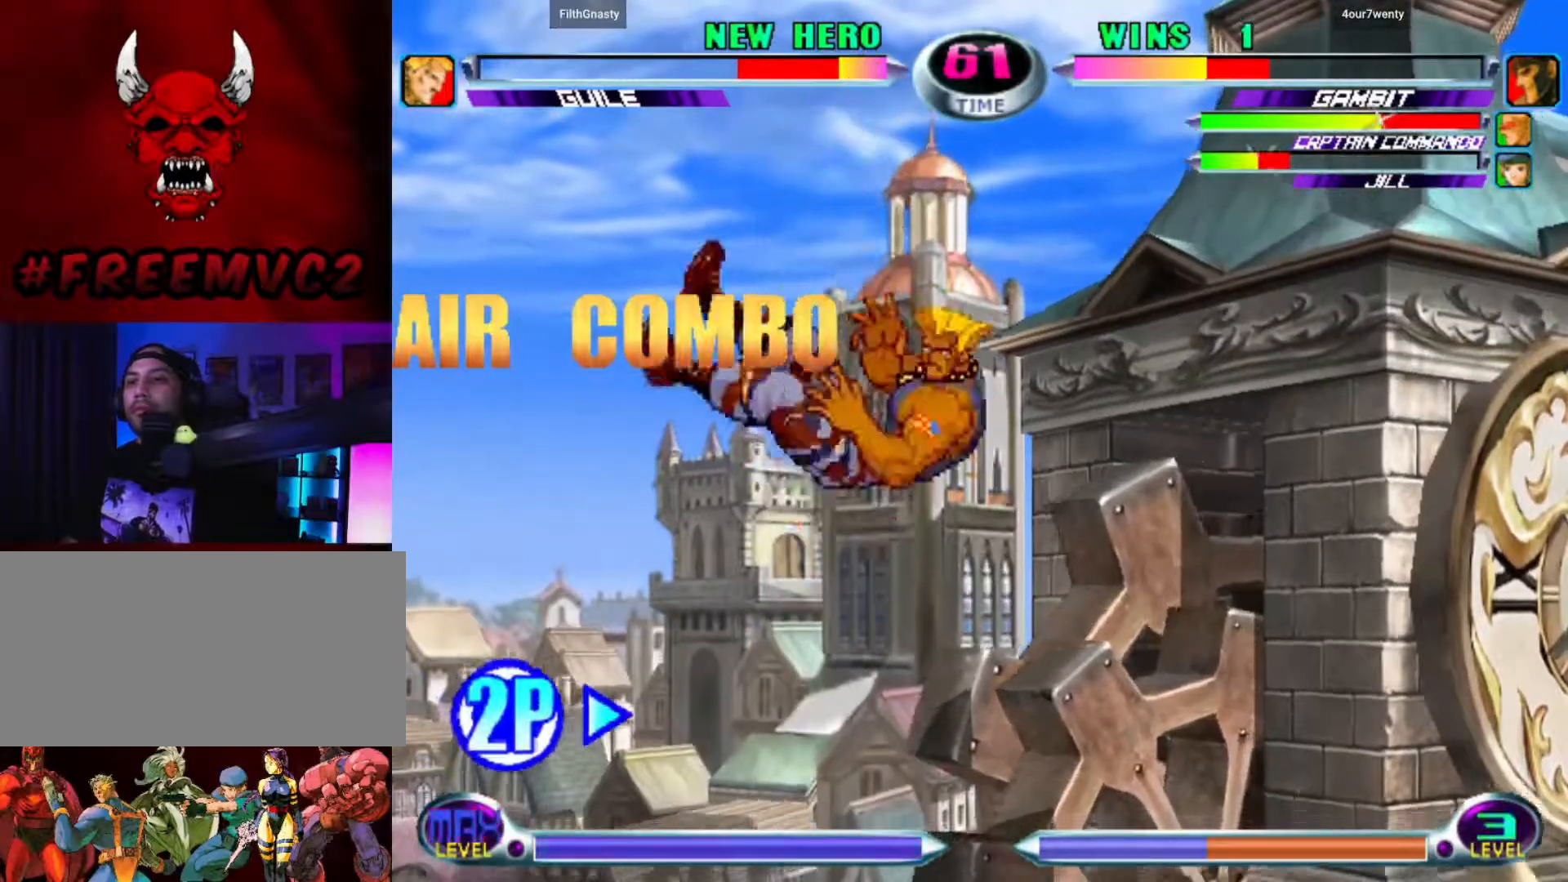
{"buttons": [], "left_stick": "down-right", "events": []}
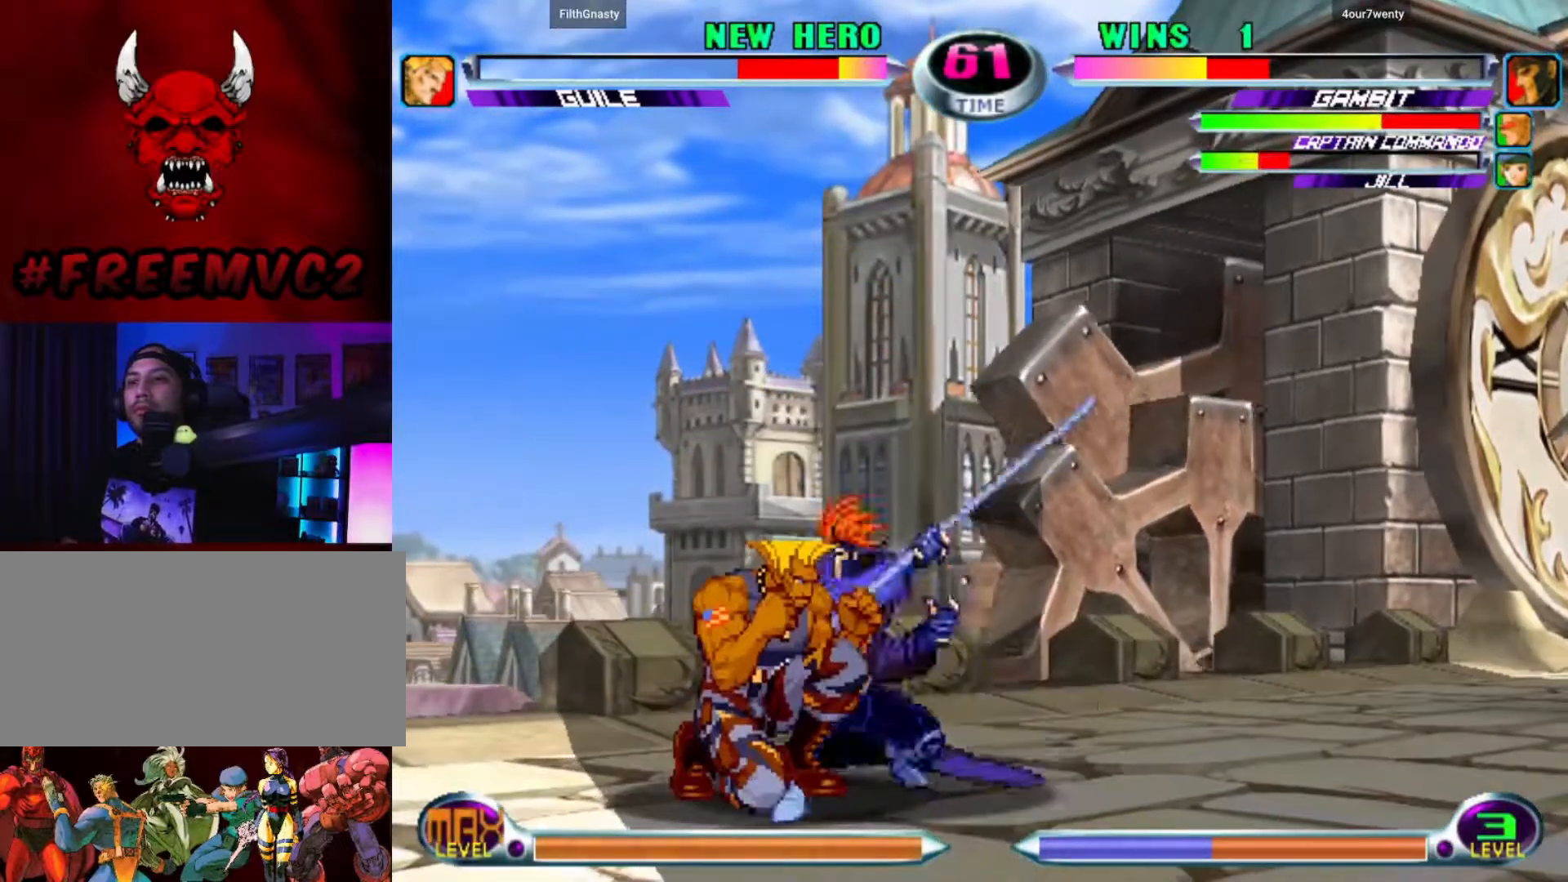
{"buttons": [], "left_stick": "down-left", "events": [[450, "left_stick", "down-left"]]}
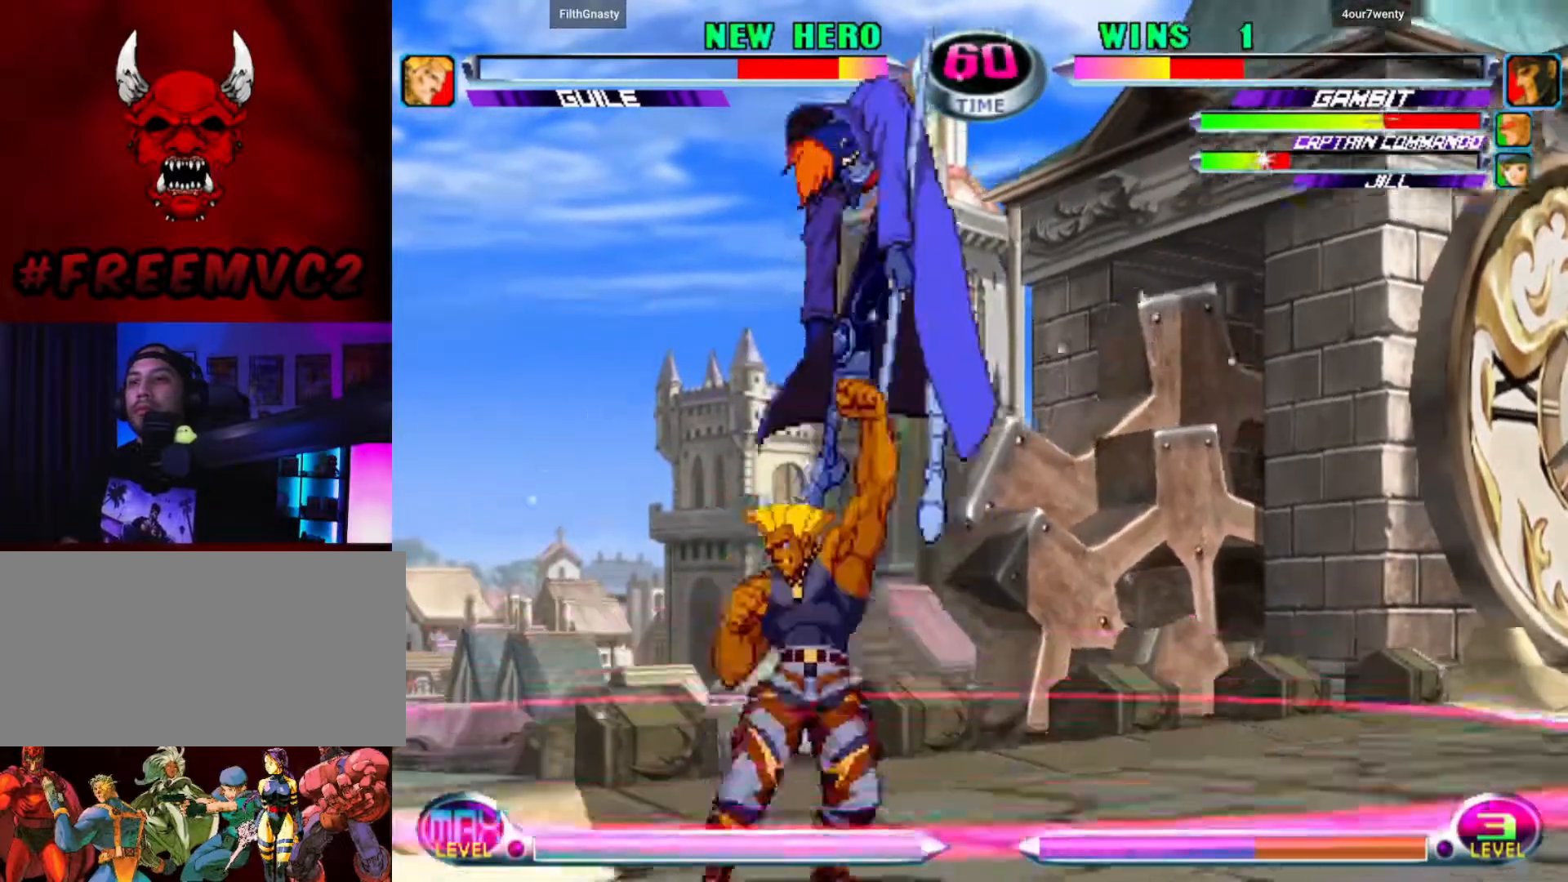
{"buttons": [], "left_stick": "up", "events": [[433, "left_stick", "up"]]}
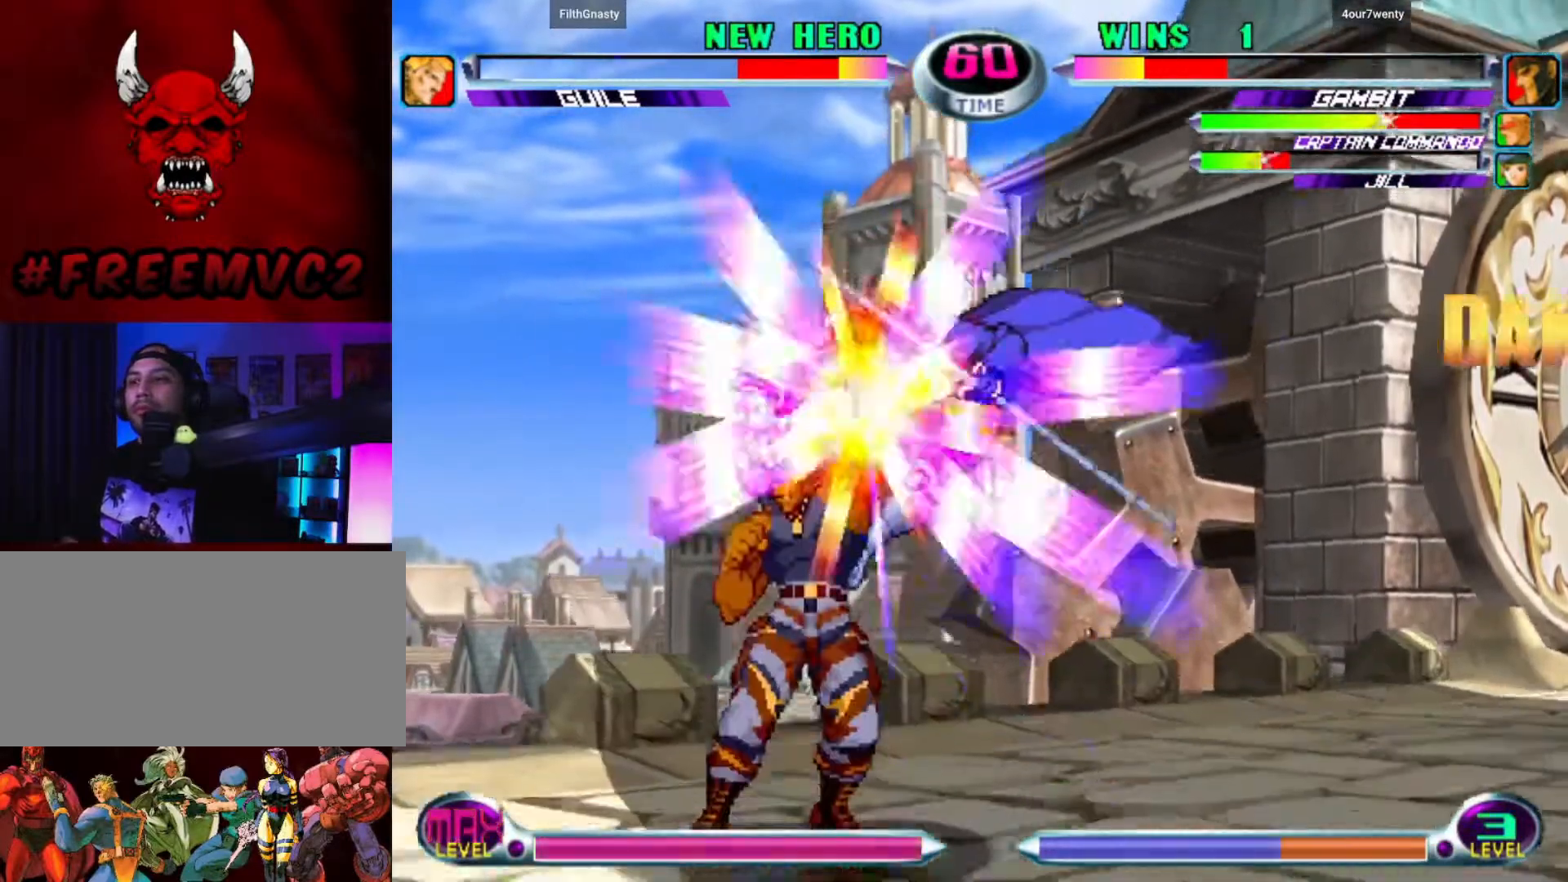
{"buttons": [], "left_stick": "up-right", "events": [[33, "left_stick", "up-right"]]}
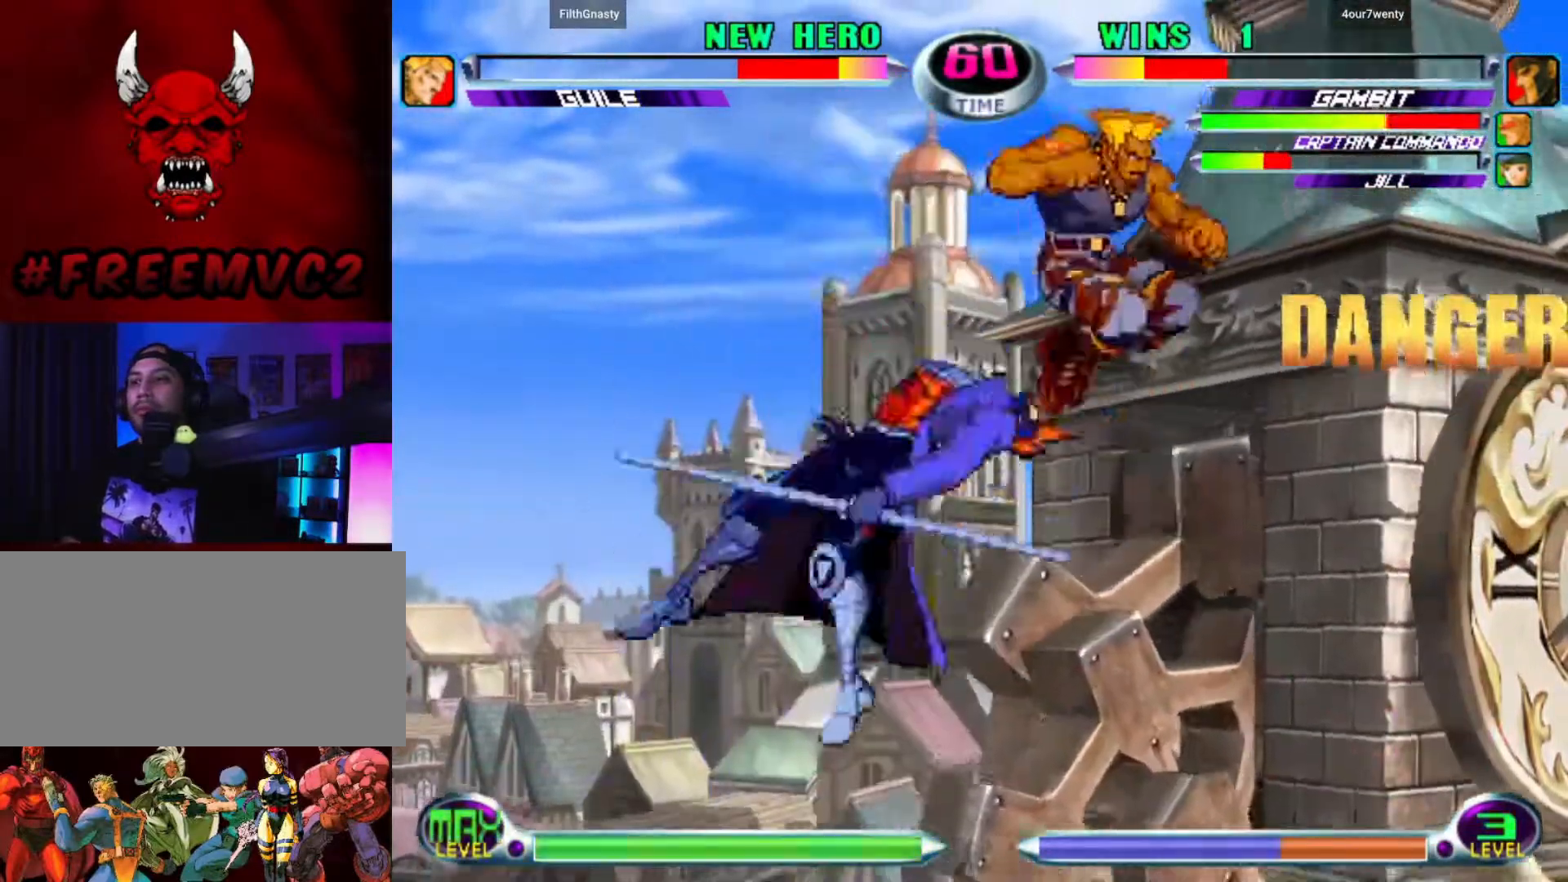
{"buttons": [], "left_stick": "up", "events": [[33, "left_stick", "up-left"], [383, "left_stick", "down"], [500, "left_stick", "up"]]}
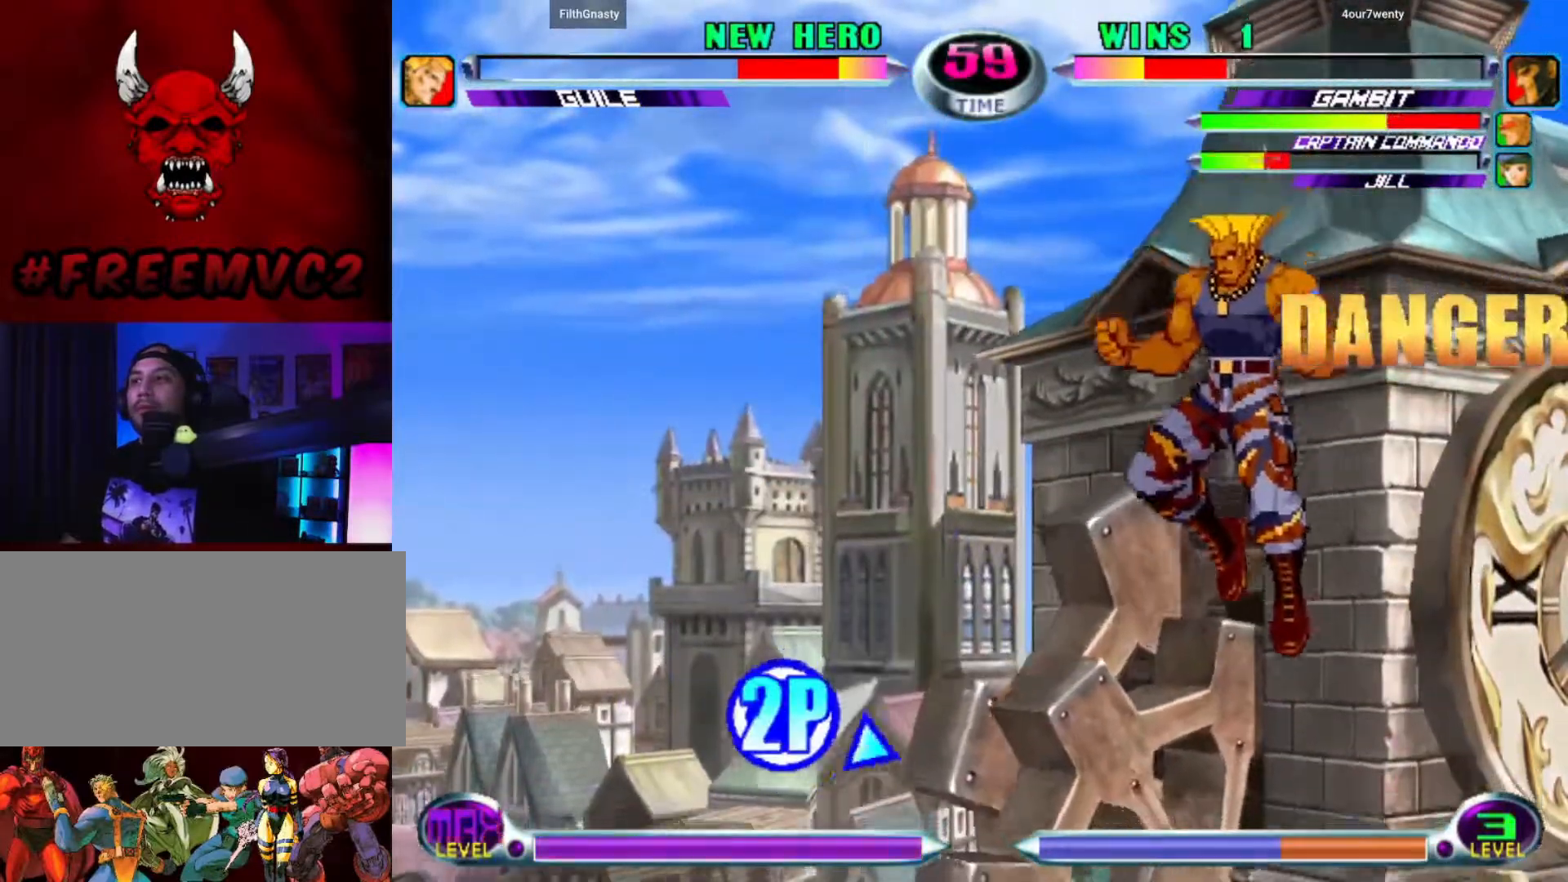
{"buttons": [], "left_stick": "left", "events": [[133, "left_stick", "center"], [200, "left_stick", "down"], [267, "left_stick", "right"], [500, "left_stick", "left"]]}
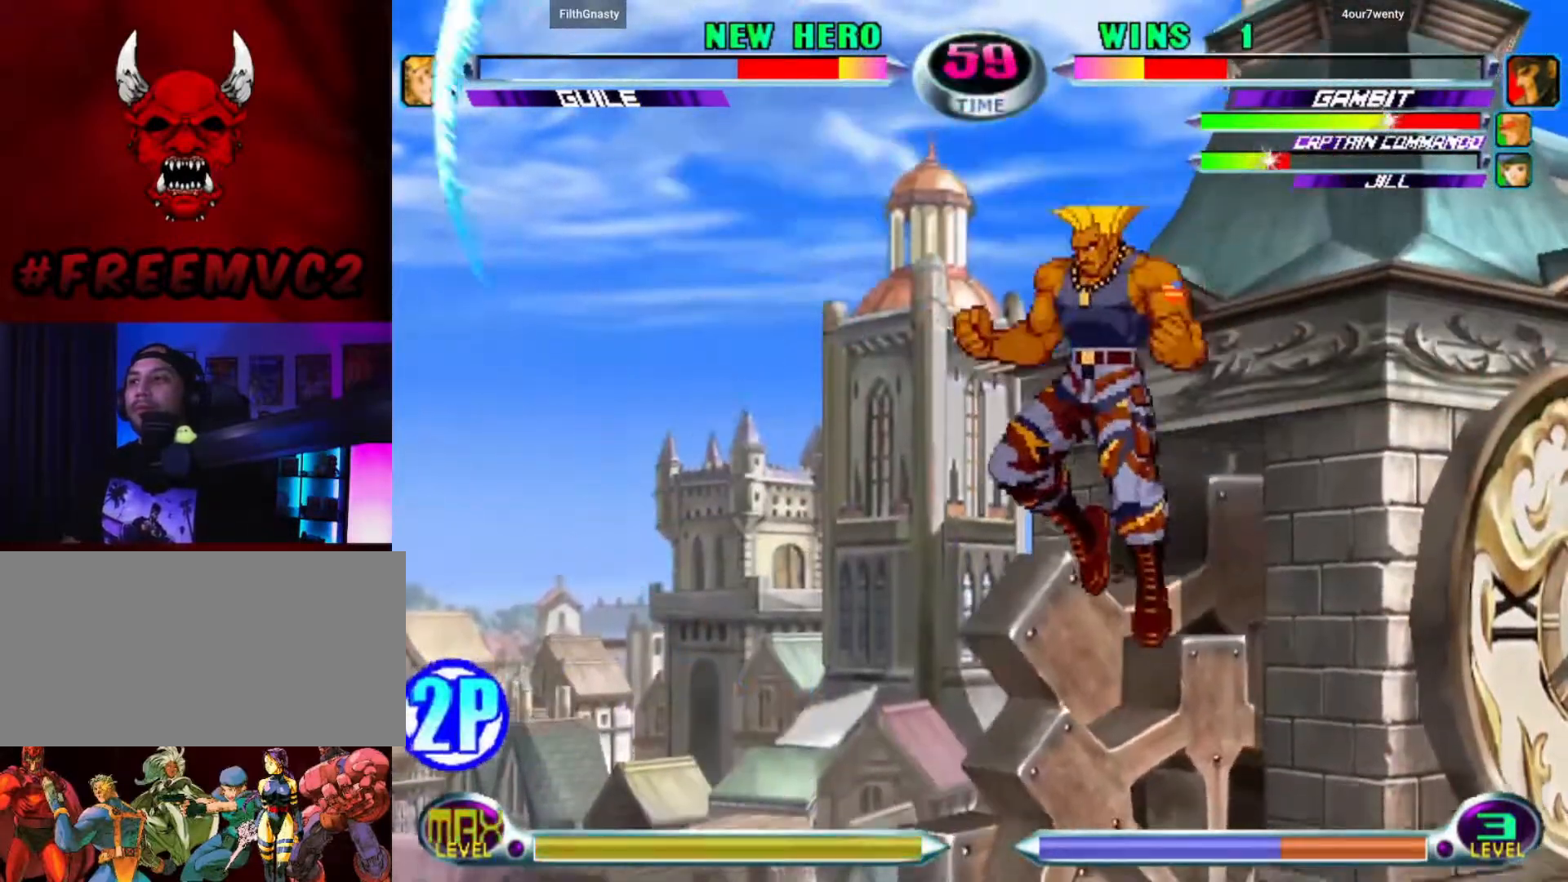
{"buttons": [], "left_stick": "right", "events": [[283, "left_stick", "center"], [500, "left_stick", "right"]]}
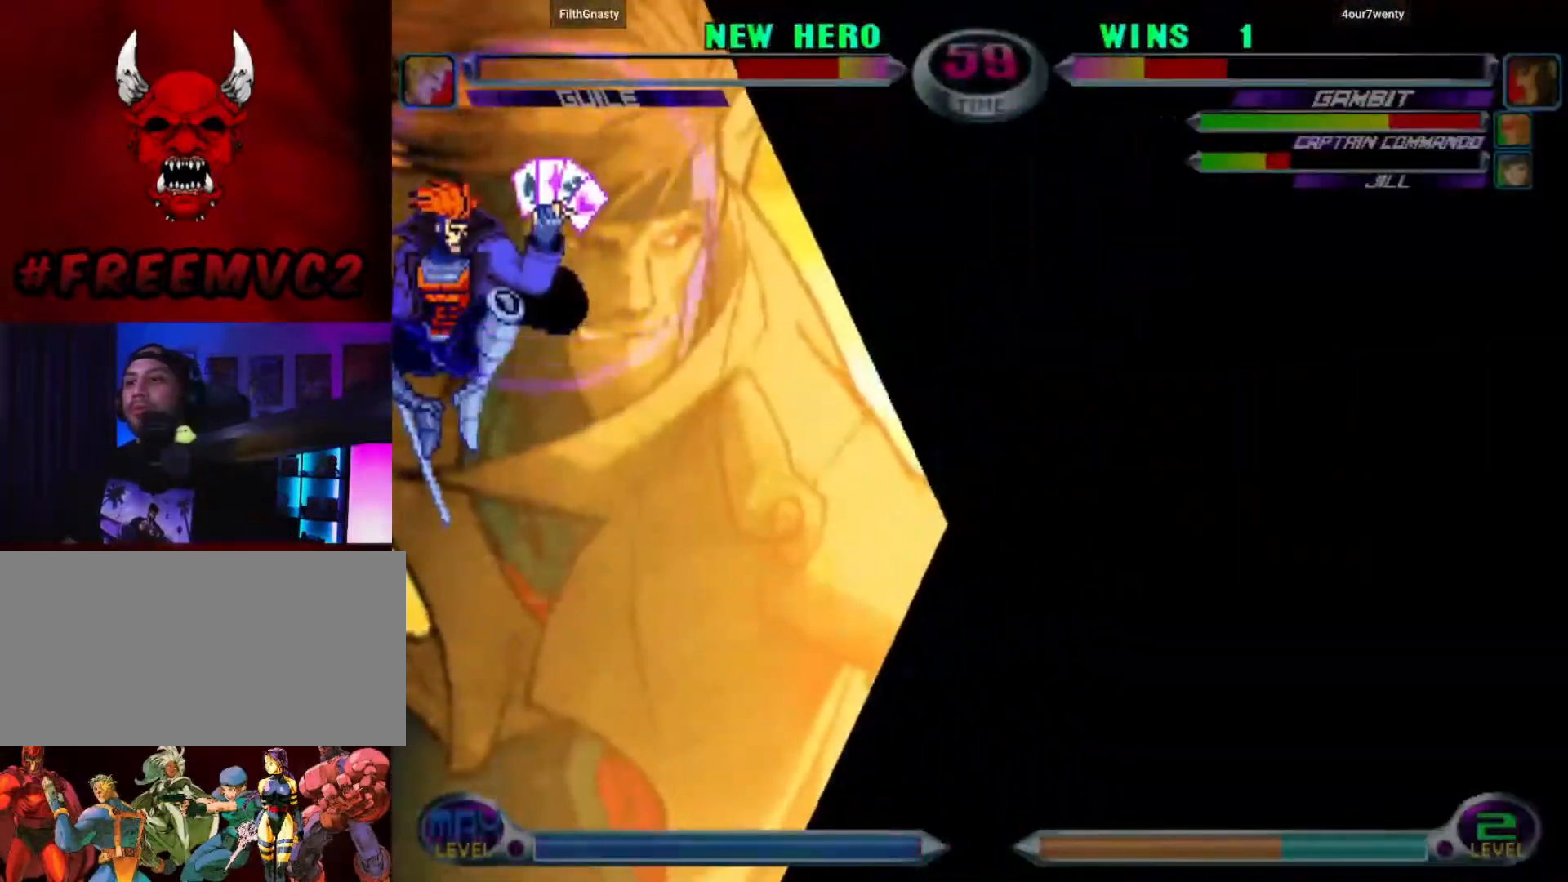
{"buttons": [], "left_stick": "down-right", "events": [[117, "left_stick", "down-right"]]}